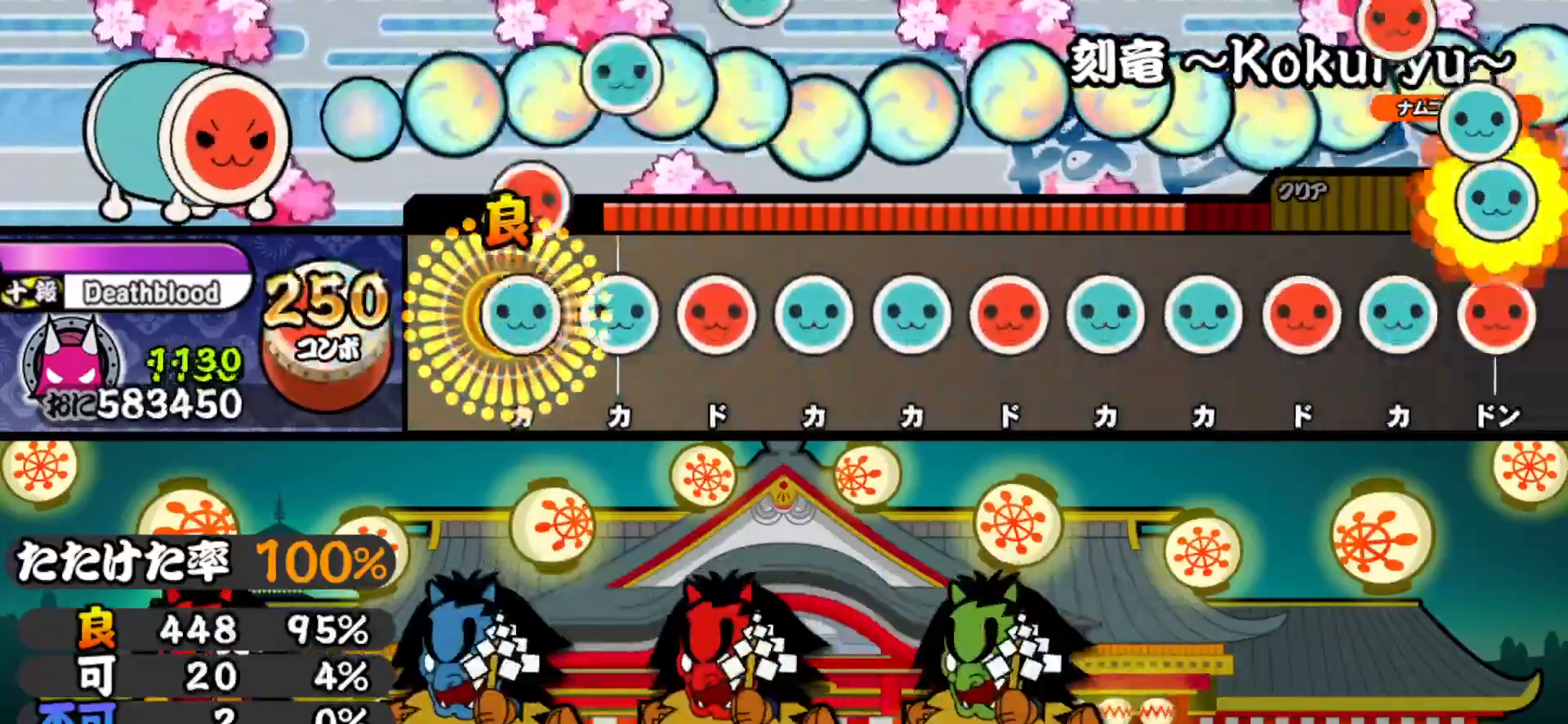
Gameplay with a controller (PlayStation layout); each line is a JSON object with the inputs held at the frame after it. "events" lists button and stick changes between this image and that frame as [ms after this image, input, new state], when the widget could be followed in between. Not read: left_stick.
{"buttons": ["DPAD_RIGHT"], "right_stick": "center", "events": [[50, "DPAD_RIGHT", "up"], [50, "TRIANGLE", "down"], [100, "DPAD_UP", "down"], [117, "TRIANGLE", "up"], [200, "DPAD_UP", "up"], [200, "SQUARE", "down"], [267, "SQUARE", "up"], [283, "DPAD_UP", "down"], [367, "DPAD_UP", "up"], [367, "TRIANGLE", "down"], [450, "DPAD_RIGHT", "down"], [450, "TRIANGLE", "up"]]}
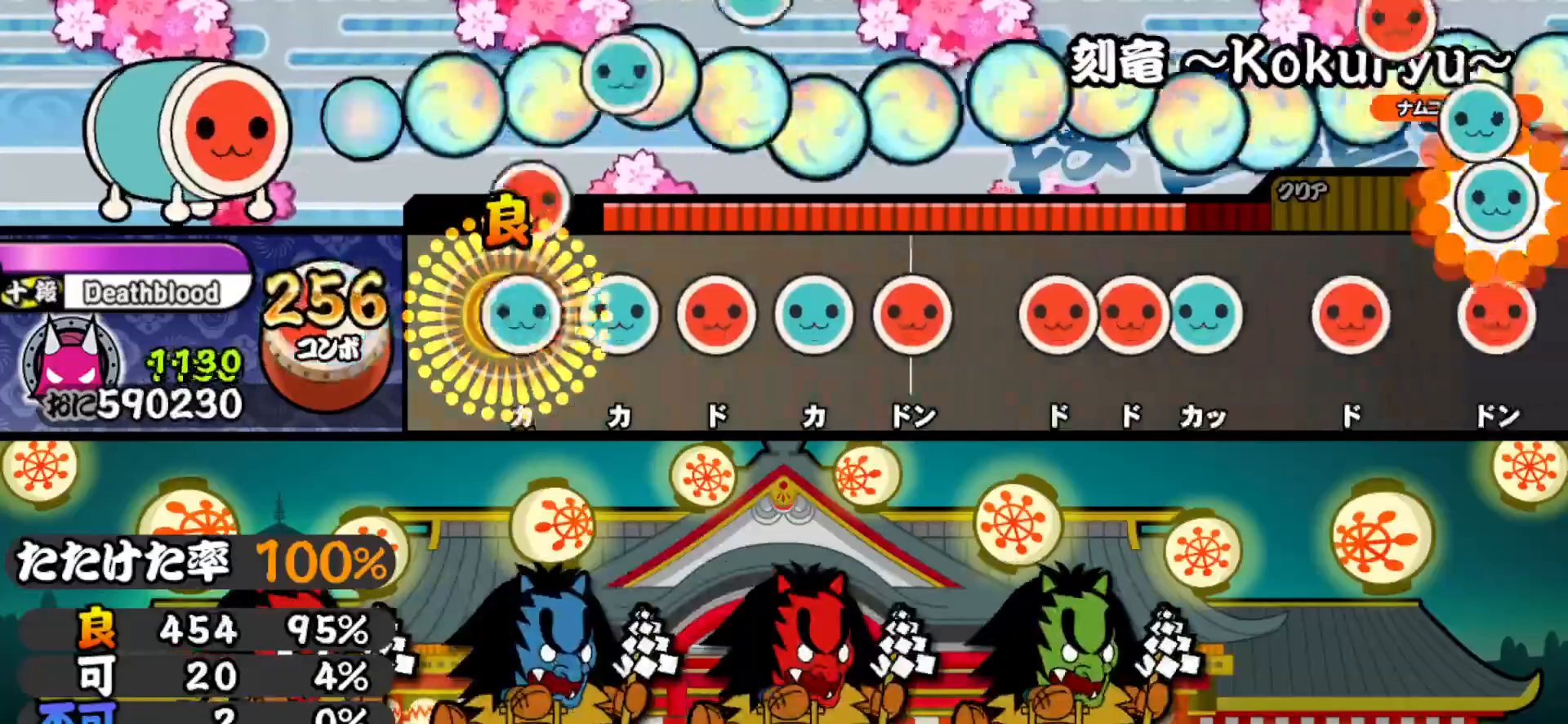
{"buttons": ["DPAD_RIGHT"], "right_stick": "center", "events": [[33, "TRIANGLE", "down"], [50, "DPAD_RIGHT", "up"], [117, "DPAD_UP", "down"], [117, "TRIANGLE", "up"], [200, "SQUARE", "down"], [217, "DPAD_UP", "up"], [283, "DPAD_UP", "down"], [283, "SQUARE", "up"], [367, "SQUARE", "down"], [383, "DPAD_UP", "up"], [500, "DPAD_RIGHT", "down"], [500, "SQUARE", "up"]]}
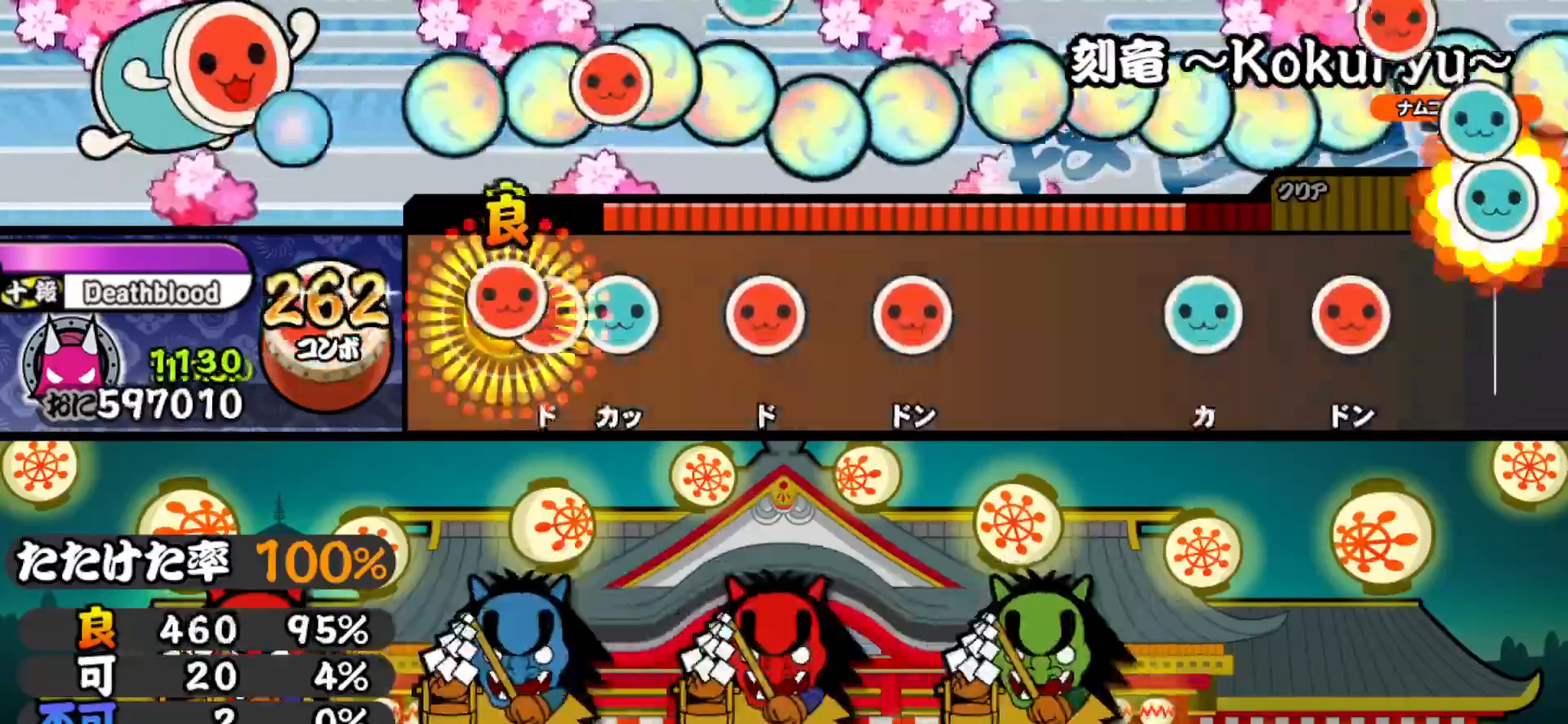
{"buttons": ["DPAD_RIGHT"], "right_stick": "center", "events": [[67, "SQUARE", "down"], [83, "DPAD_RIGHT", "up"], [133, "DPAD_UP", "down"], [167, "SQUARE", "up"], [233, "SQUARE", "down"], [250, "DPAD_UP", "up"], [367, "DPAD_RIGHT", "down"], [383, "SQUARE", "up"]]}
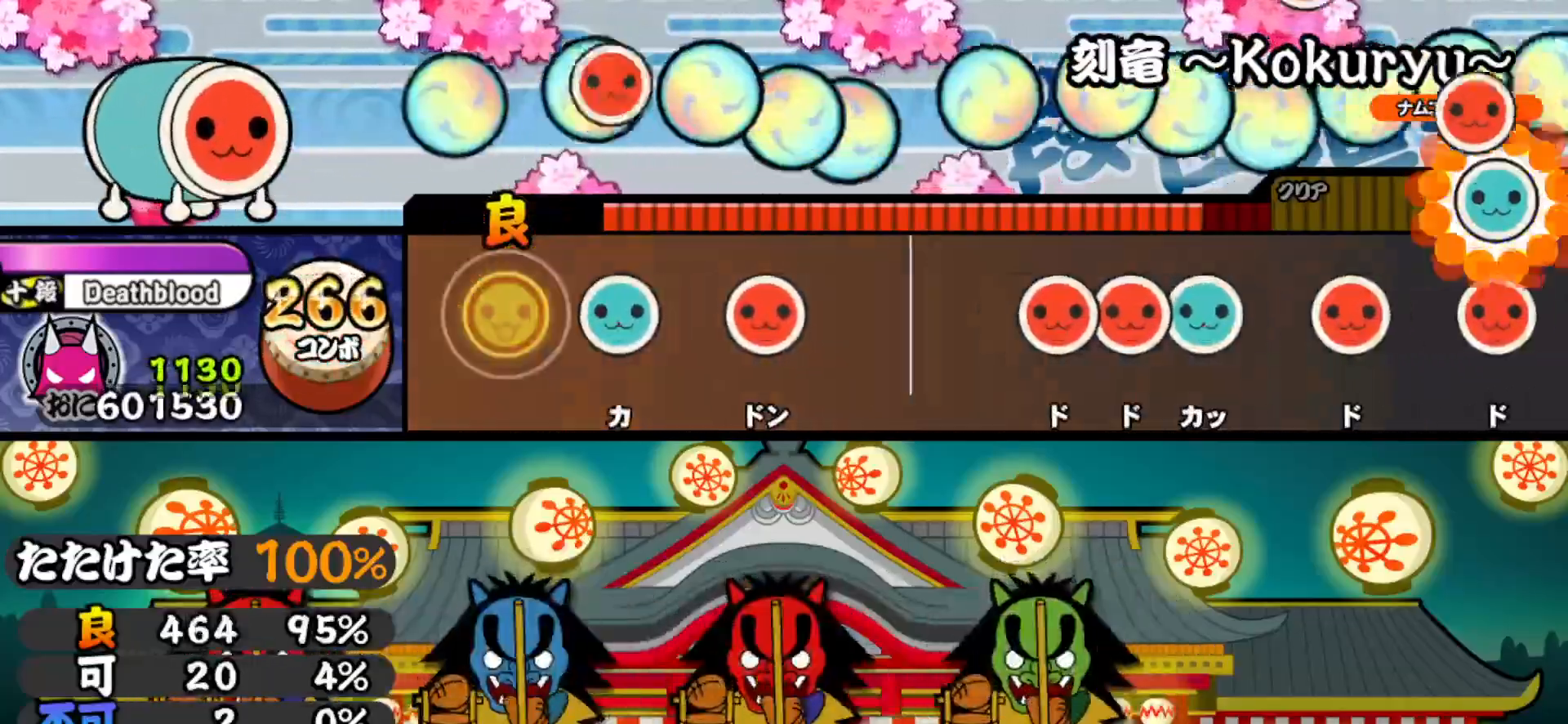
{"buttons": ["SQUARE"], "right_stick": "center", "events": [[33, "DPAD_RIGHT", "up"], [100, "TRIANGLE", "down"], [233, "DPAD_RIGHT", "down"], [250, "TRIANGLE", "up"], [400, "DPAD_RIGHT", "up"], [483, "SQUARE", "down"]]}
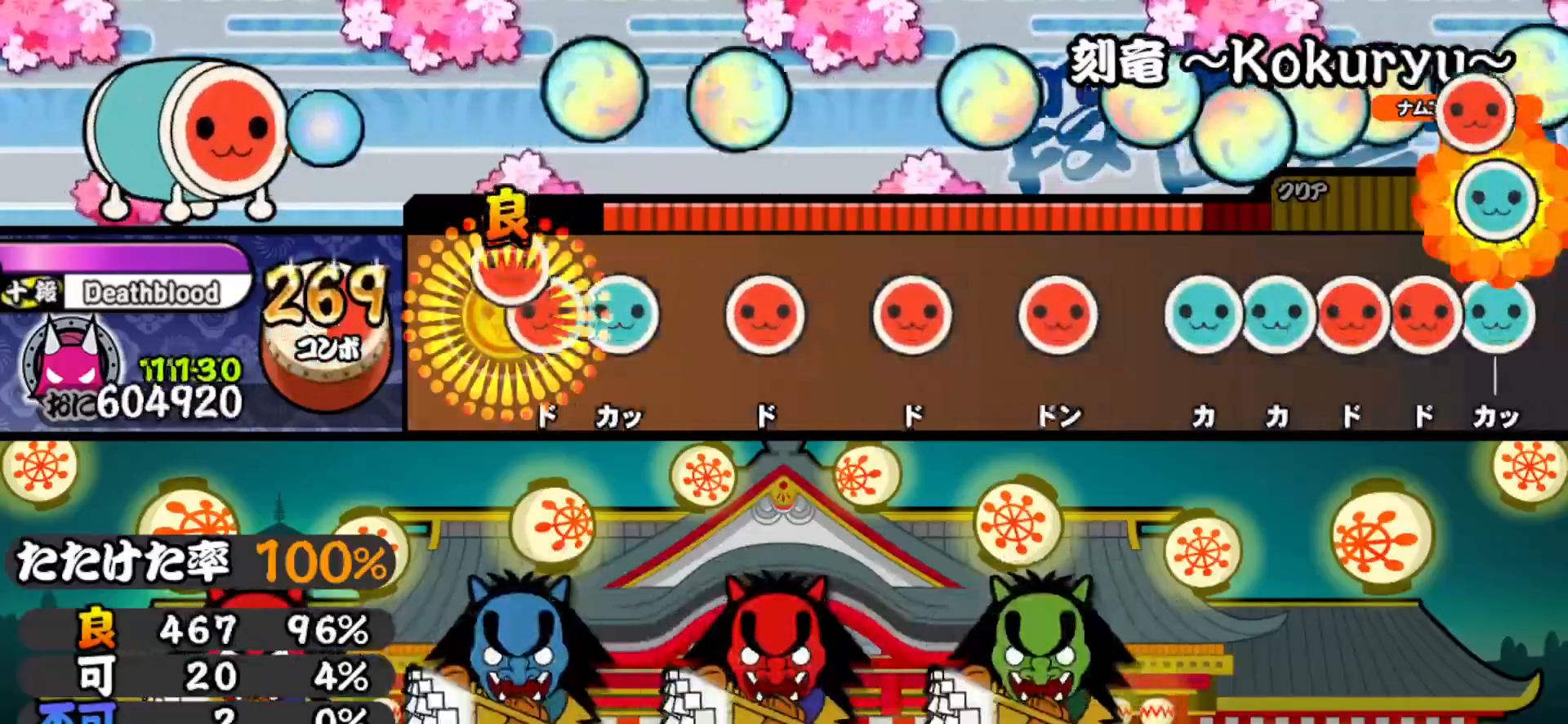
{"buttons": ["DPAD_RIGHT"], "right_stick": "center", "events": [[50, "DPAD_RIGHT", "down"], [67, "SQUARE", "up"], [117, "TRIANGLE", "down"], [133, "DPAD_RIGHT", "up"], [233, "DPAD_RIGHT", "down"], [233, "TRIANGLE", "up"], [333, "DPAD_RIGHT", "up"], [367, "SQUARE", "down"], [467, "SQUARE", "up"], [483, "DPAD_RIGHT", "down"]]}
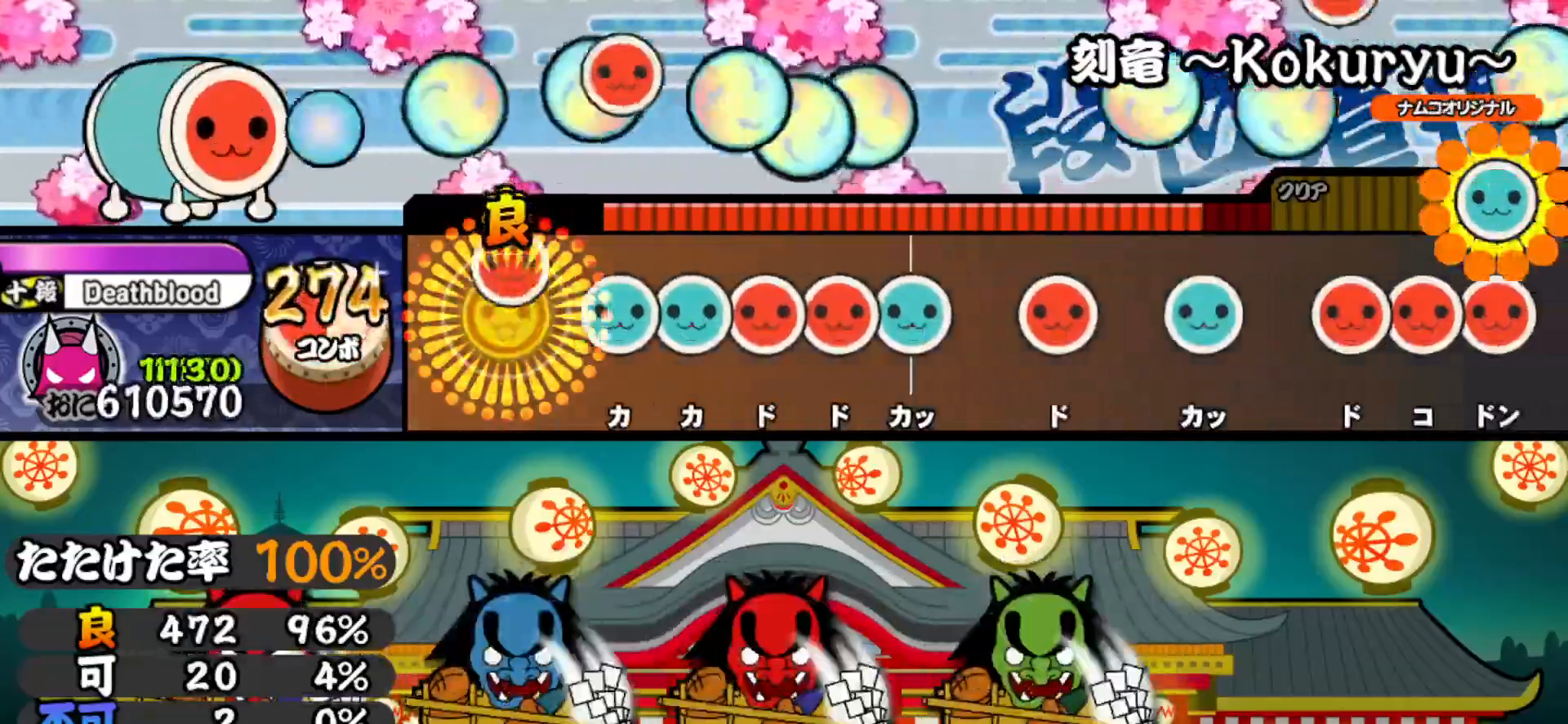
{"buttons": ["DPAD_RIGHT"], "right_stick": "center", "events": [[83, "DPAD_RIGHT", "up"], [117, "TRIANGLE", "down"], [167, "DPAD_UP", "down"], [167, "TRIANGLE", "up"], [217, "SQUARE", "down"], [233, "DPAD_UP", "up"], [300, "DPAD_RIGHT", "down"], [300, "SQUARE", "up"], [383, "TRIANGLE", "down"], [400, "DPAD_RIGHT", "up"], [500, "DPAD_RIGHT", "down"], [500, "TRIANGLE", "up"]]}
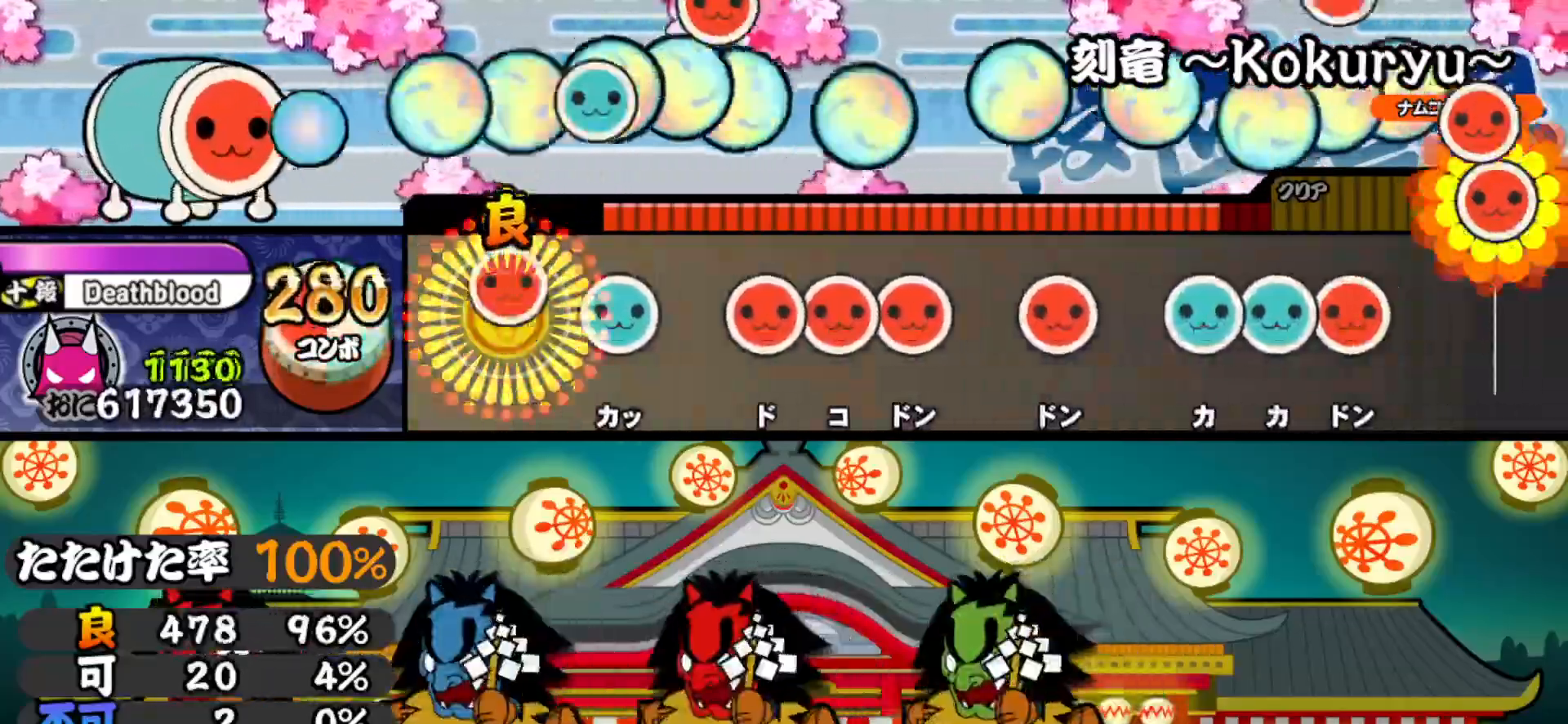
{"buttons": ["SQUARE"], "right_stick": "center", "events": [[100, "DPAD_RIGHT", "up"], [100, "TRIANGLE", "down"], [217, "TRIANGLE", "up"], [233, "DPAD_RIGHT", "down"], [283, "SQUARE", "down"], [300, "DPAD_RIGHT", "up"], [367, "DPAD_RIGHT", "down"], [383, "SQUARE", "up"], [483, "DPAD_RIGHT", "up"], [483, "SQUARE", "down"]]}
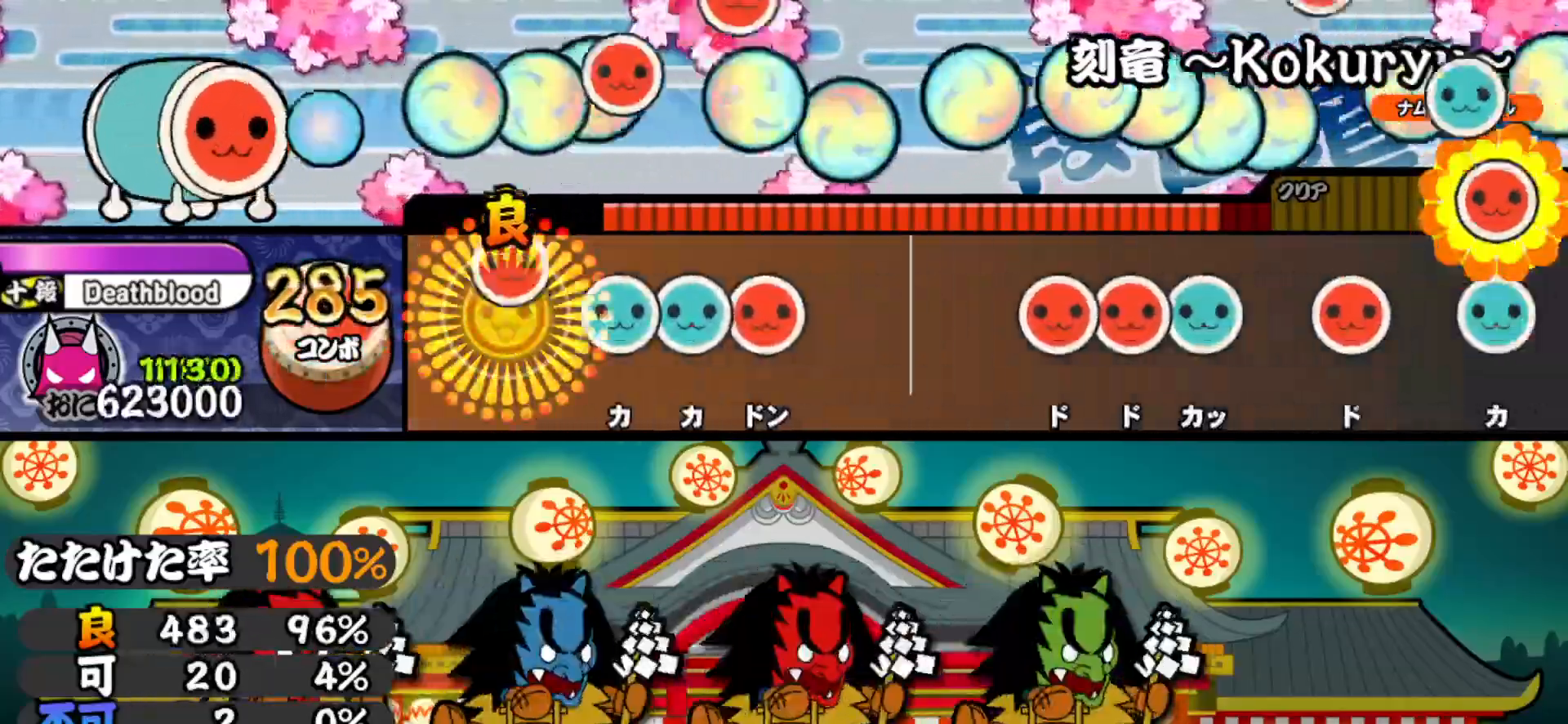
{"buttons": ["SQUARE"], "right_stick": "center", "events": [[100, "DPAD_UP", "down"], [100, "SQUARE", "up"], [167, "TRIANGLE", "down"], [183, "DPAD_UP", "up"], [250, "DPAD_RIGHT", "down"], [283, "TRIANGLE", "up"], [417, "DPAD_RIGHT", "up"], [483, "SQUARE", "down"]]}
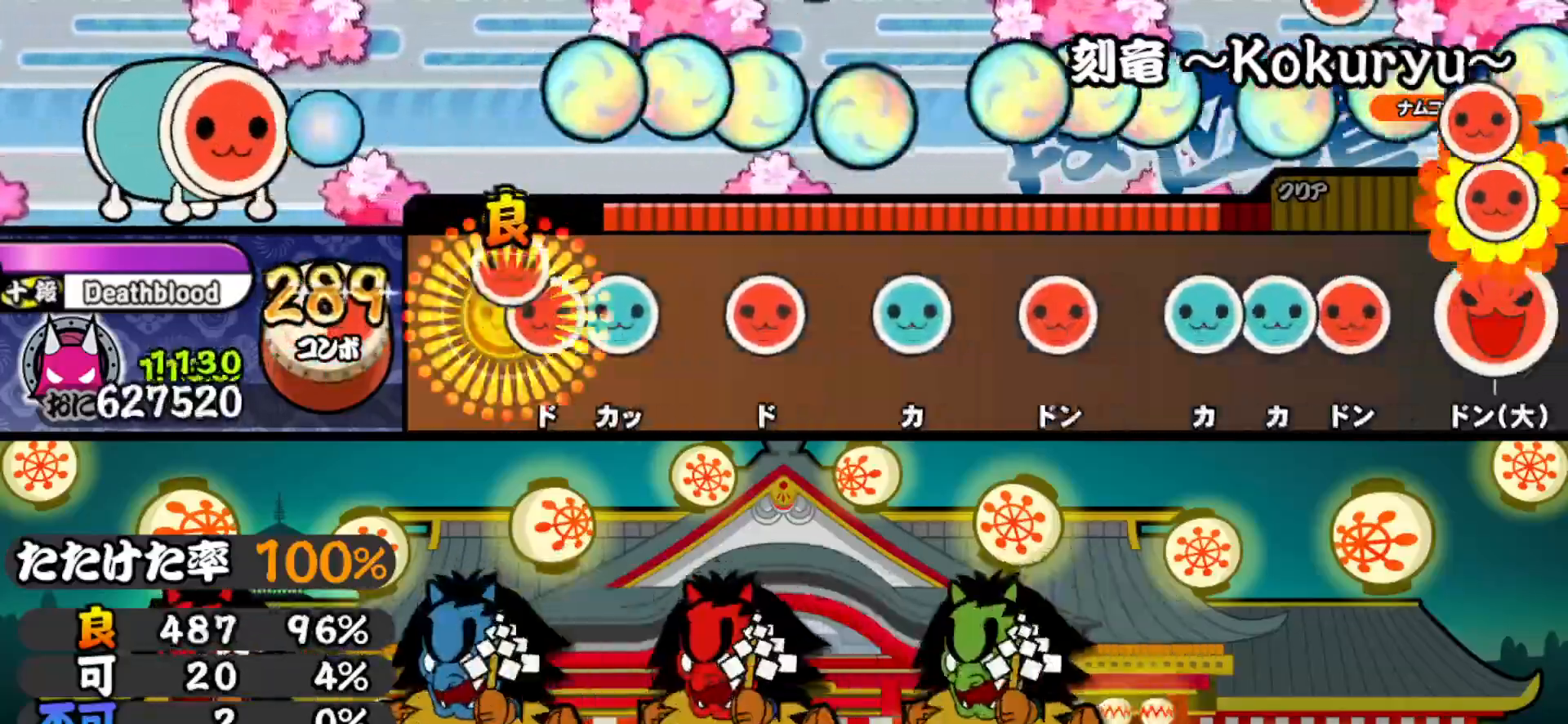
{"buttons": ["DPAD_RIGHT"], "right_stick": "center", "events": [[67, "DPAD_RIGHT", "down"], [67, "SQUARE", "up"], [133, "TRIANGLE", "down"], [150, "DPAD_RIGHT", "up"], [233, "TRIANGLE", "up"], [267, "DPAD_RIGHT", "down"], [367, "DPAD_RIGHT", "up"], [383, "TRIANGLE", "down"], [500, "DPAD_RIGHT", "down"], [500, "TRIANGLE", "up"]]}
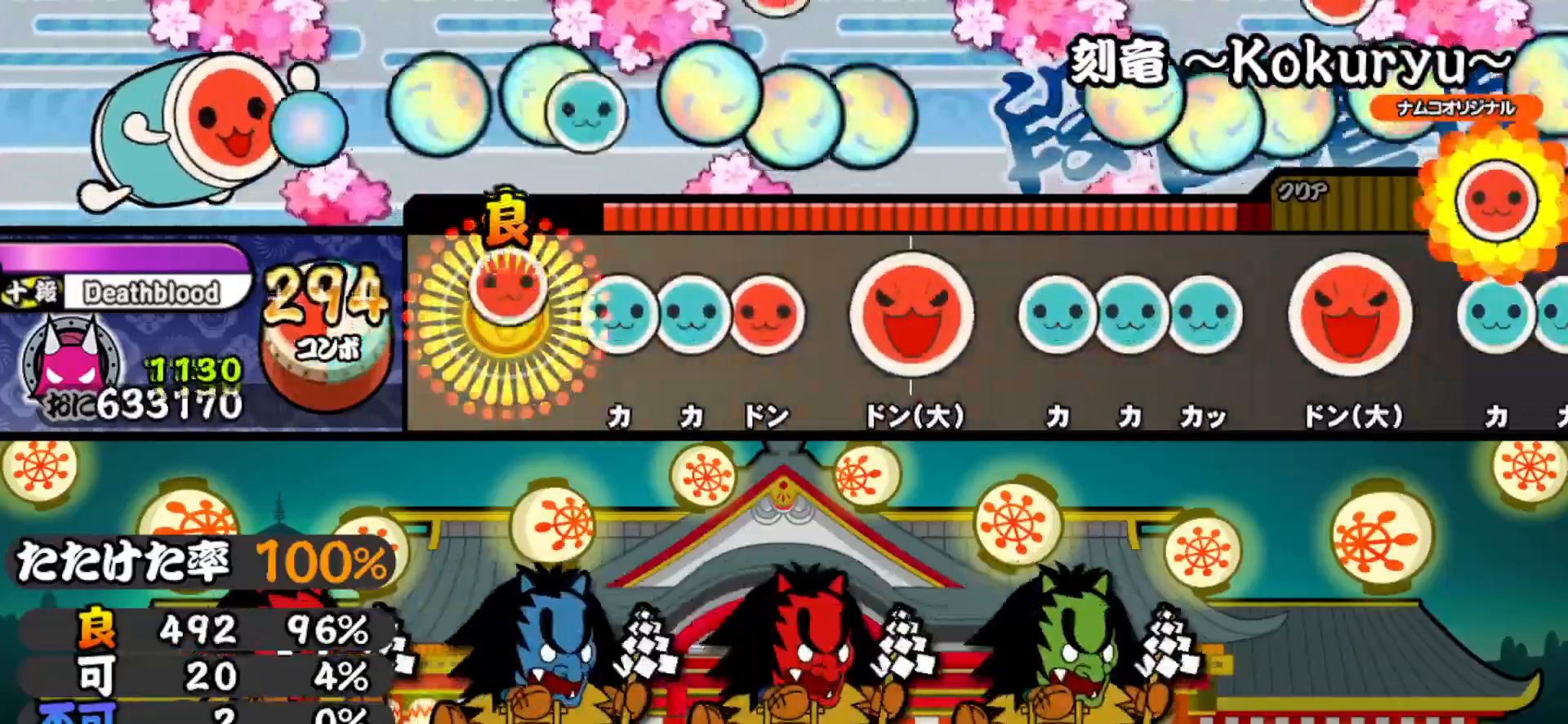
{"buttons": ["TRIANGLE"], "right_stick": "center", "events": [[83, "DPAD_RIGHT", "up"], [100, "TRIANGLE", "down"], [183, "DPAD_UP", "down"], [183, "TRIANGLE", "up"], [250, "SQUARE", "down"], [283, "DPAD_UP", "up"], [350, "SQUARE", "up"], [383, "DPAD_RIGHT", "down"], [450, "DPAD_RIGHT", "up"], [483, "TRIANGLE", "down"]]}
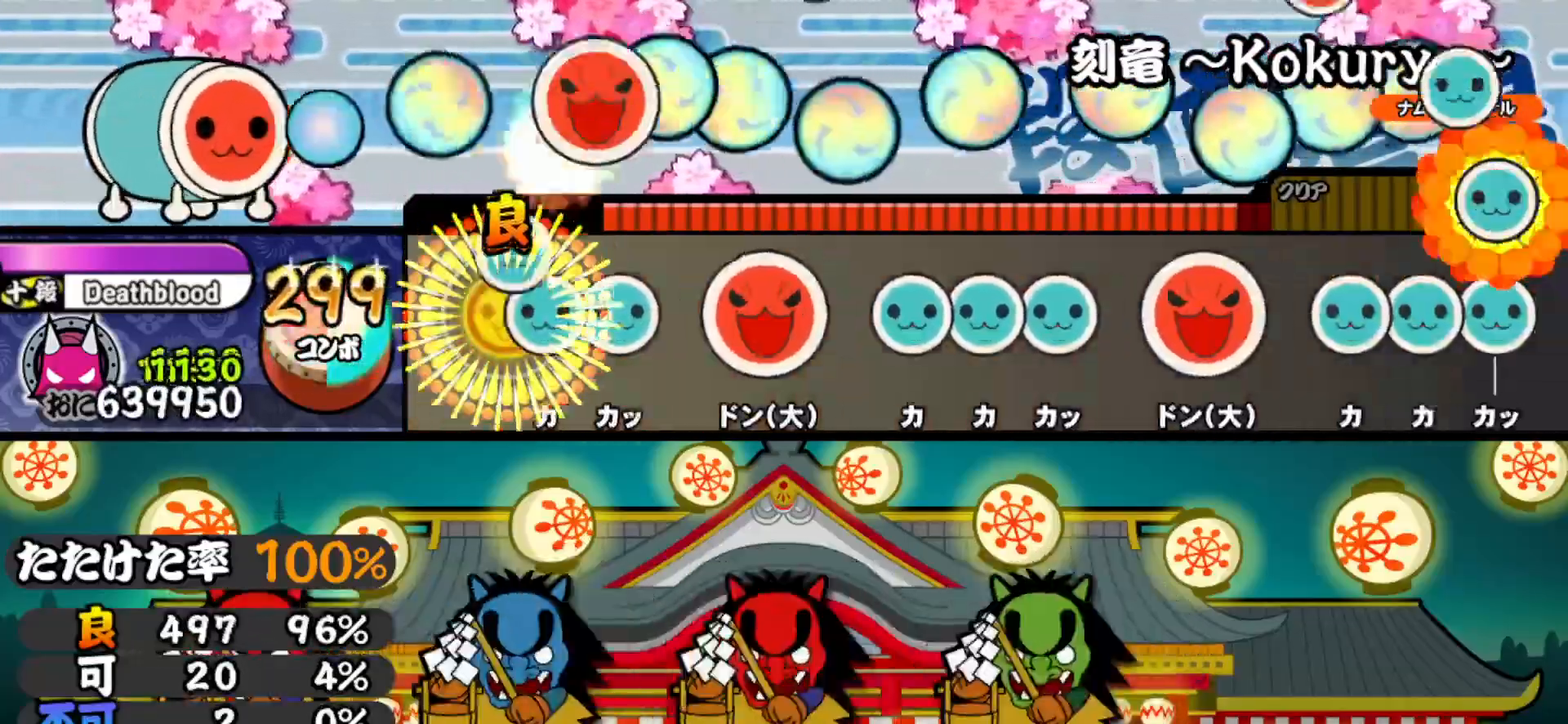
{"buttons": ["TRIANGLE", "DPAD_UP"], "right_stick": "center", "events": [[33, "TRIANGLE", "up"], [50, "DPAD_UP", "down"], [100, "TRIANGLE", "down"], [117, "DPAD_UP", "up"], [217, "TRIANGLE", "up"], [250, "DPAD_RIGHT", "down"], [333, "DPAD_RIGHT", "up"], [383, "TRIANGLE", "down"], [433, "DPAD_UP", "down"], [433, "TRIANGLE", "up"], [500, "TRIANGLE", "down"]]}
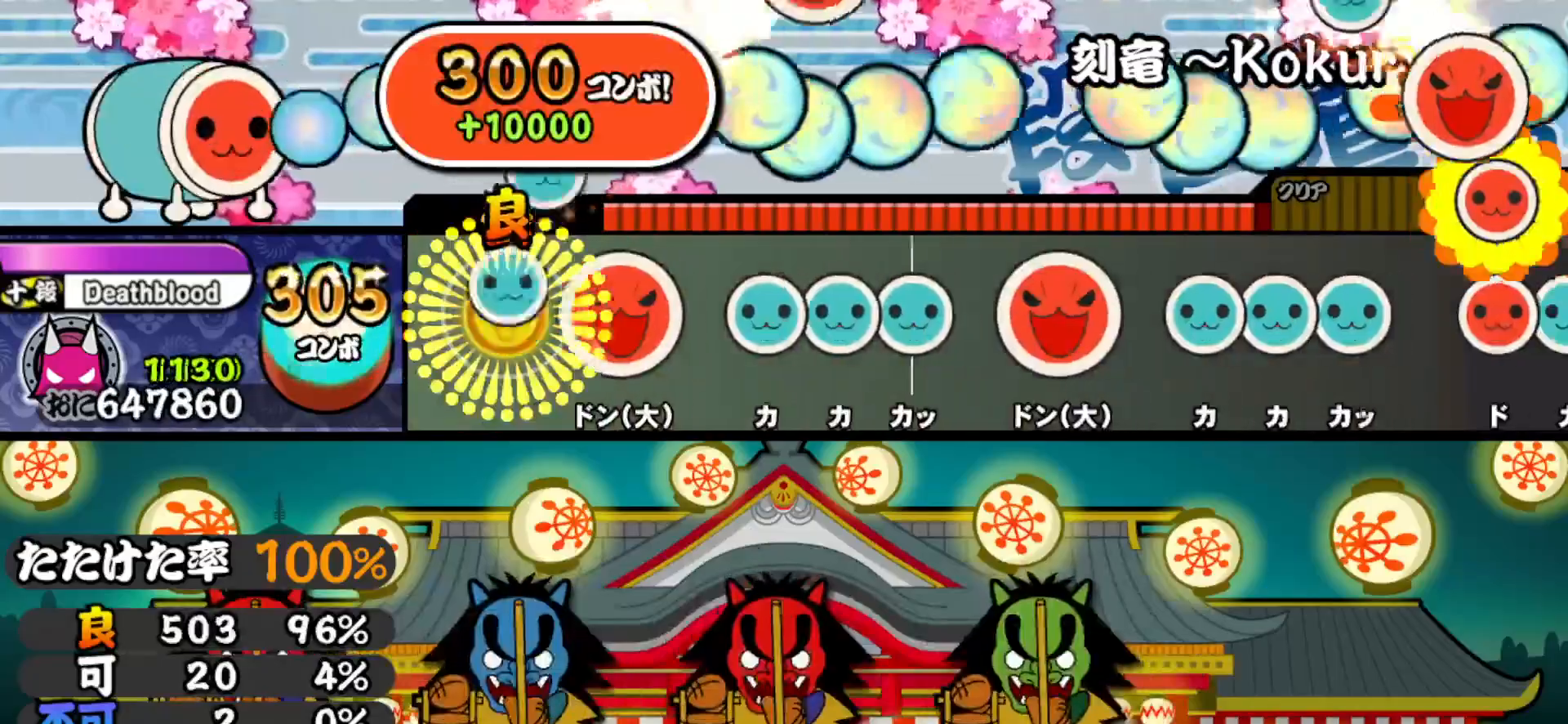
{"buttons": ["DPAD_RIGHT"], "right_stick": "center", "events": [[17, "DPAD_UP", "up"], [100, "TRIANGLE", "up"], [117, "DPAD_RIGHT", "down"], [217, "DPAD_RIGHT", "up"], [250, "TRIANGLE", "down"], [283, "DPAD_UP", "down"], [317, "TRIANGLE", "up"], [367, "TRIANGLE", "down"], [383, "DPAD_UP", "up"], [483, "DPAD_RIGHT", "down"], [483, "TRIANGLE", "up"]]}
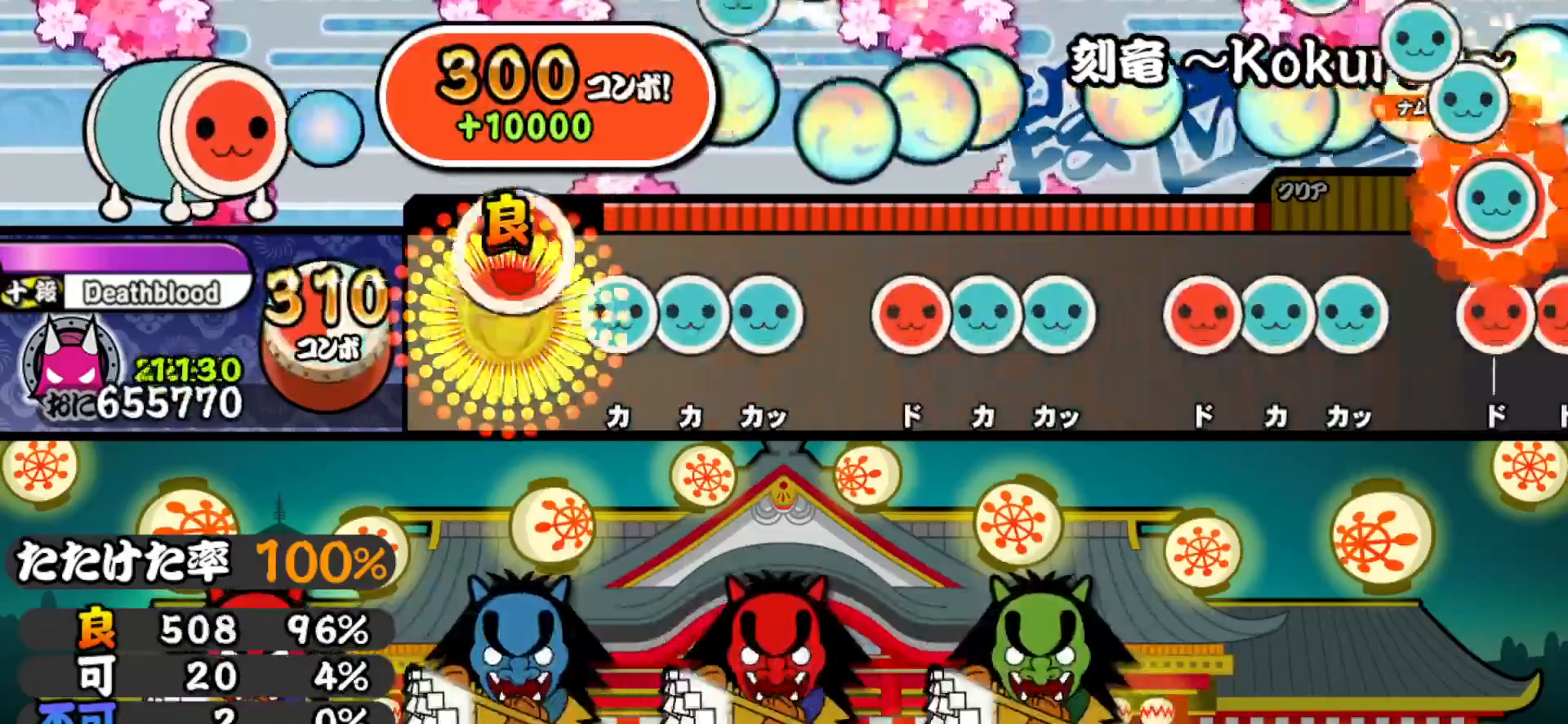
{"buttons": ["TRIANGLE"], "right_stick": "center", "events": [[83, "DPAD_RIGHT", "up"], [83, "TRIANGLE", "down"], [133, "DPAD_UP", "down"], [167, "TRIANGLE", "up"], [217, "TRIANGLE", "down"], [233, "DPAD_UP", "up"], [333, "DPAD_RIGHT", "down"], [350, "TRIANGLE", "up"], [417, "DPAD_RIGHT", "up"], [433, "TRIANGLE", "down"]]}
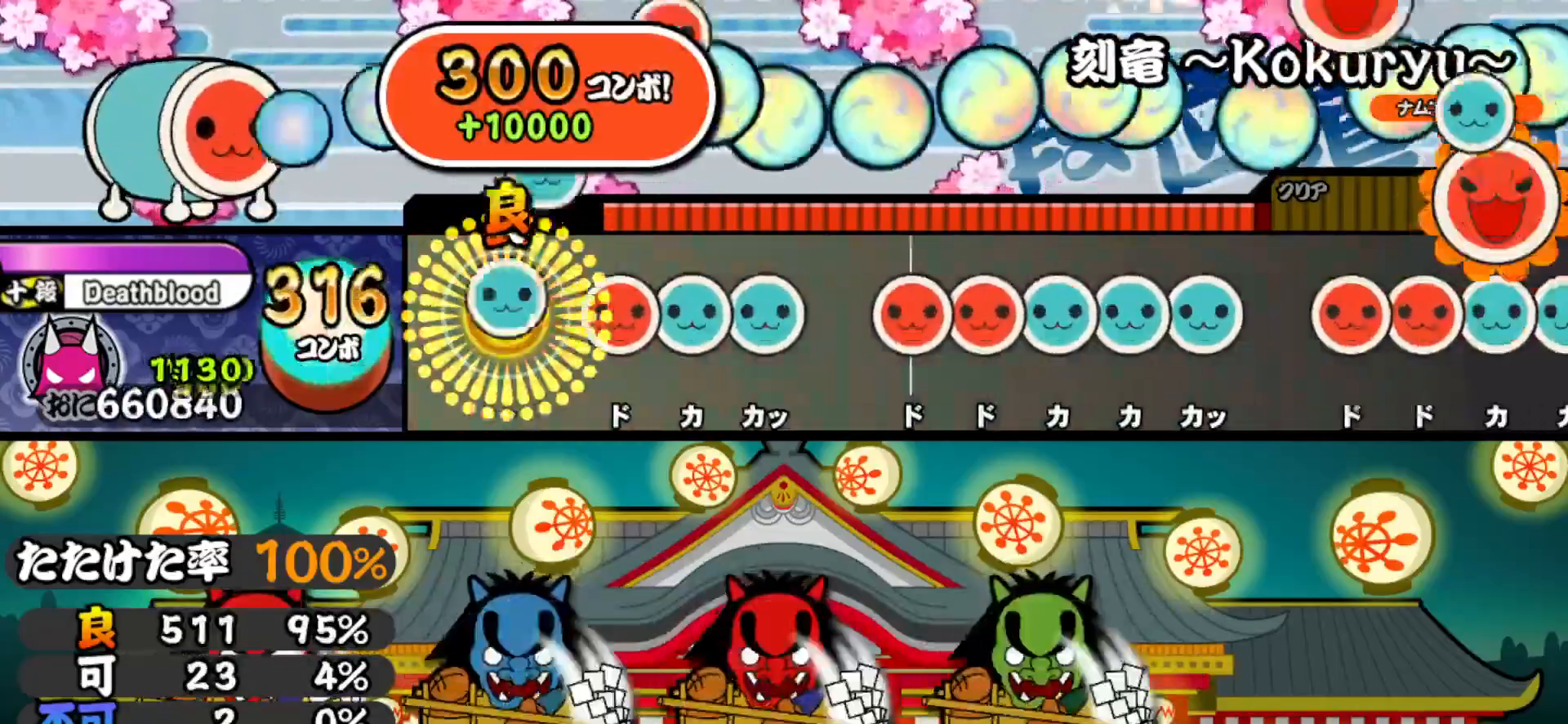
{"buttons": ["DPAD_UP", "DPAD_RIGHT"], "right_stick": "center", "events": [[17, "DPAD_UP", "down"], [17, "TRIANGLE", "up"], [83, "DPAD_UP", "up"], [117, "SQUARE", "down"], [200, "DPAD_RIGHT", "down"], [200, "SQUARE", "up"], [267, "DPAD_RIGHT", "up"], [267, "TRIANGLE", "down"], [350, "DPAD_UP", "down"], [367, "TRIANGLE", "up"], [433, "DPAD_UP", "up"], [433, "SQUARE", "down"], [500, "DPAD_RIGHT", "down"], [500, "DPAD_UP", "down"], [500, "SQUARE", "up"]]}
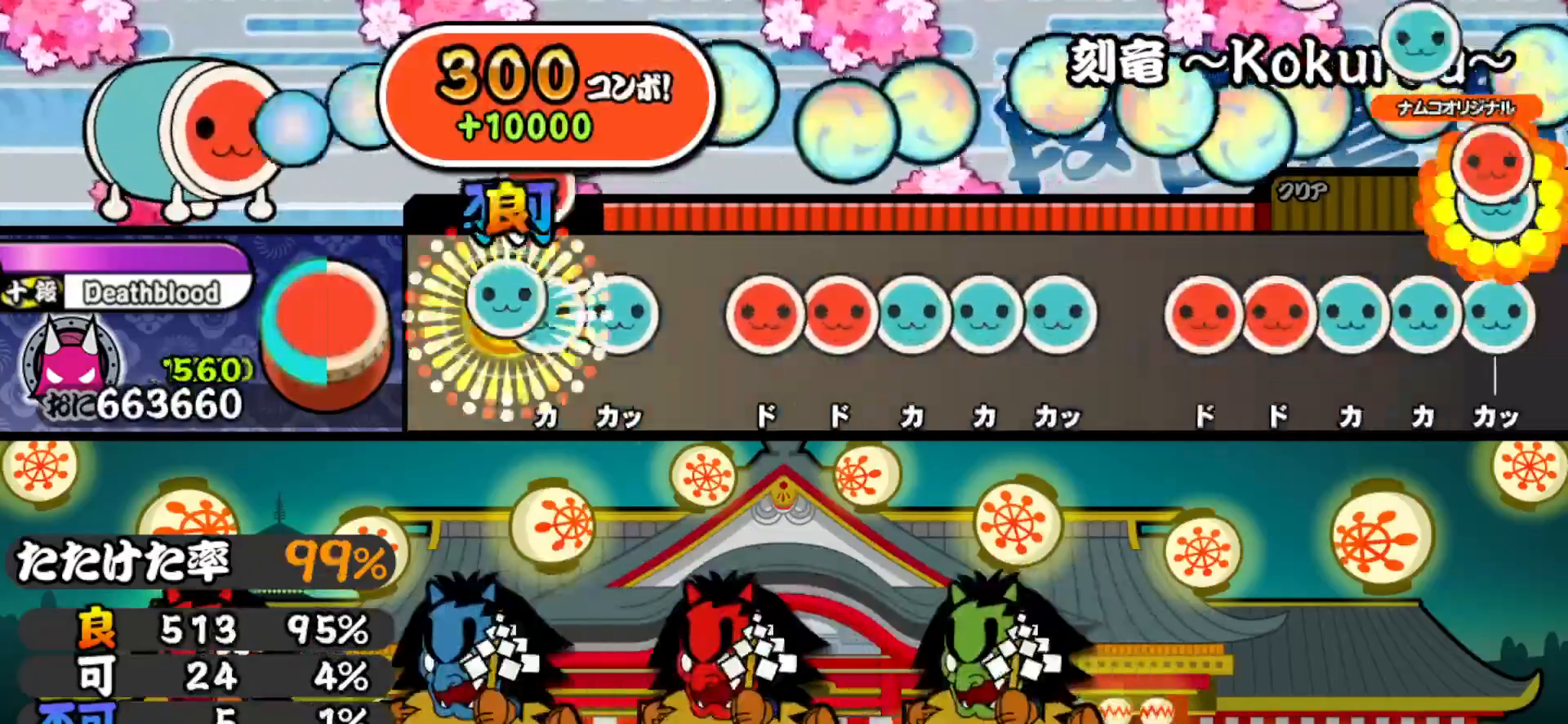
{"buttons": ["TRIANGLE"], "right_stick": "center", "events": [[50, "DPAD_RIGHT", "up"], [67, "TRIANGLE", "down"], [83, "DPAD_UP", "up"], [167, "DPAD_RIGHT", "down"], [167, "TRIANGLE", "up"], [183, "DPAD_UP", "down"], [267, "DPAD_RIGHT", "up"], [267, "DPAD_UP", "up"], [300, "SQUARE", "down"], [367, "DPAD_RIGHT", "down"], [367, "SQUARE", "up"], [400, "DPAD_UP", "down"], [417, "TRIANGLE", "down"], [433, "DPAD_RIGHT", "up"], [433, "DPAD_UP", "up"]]}
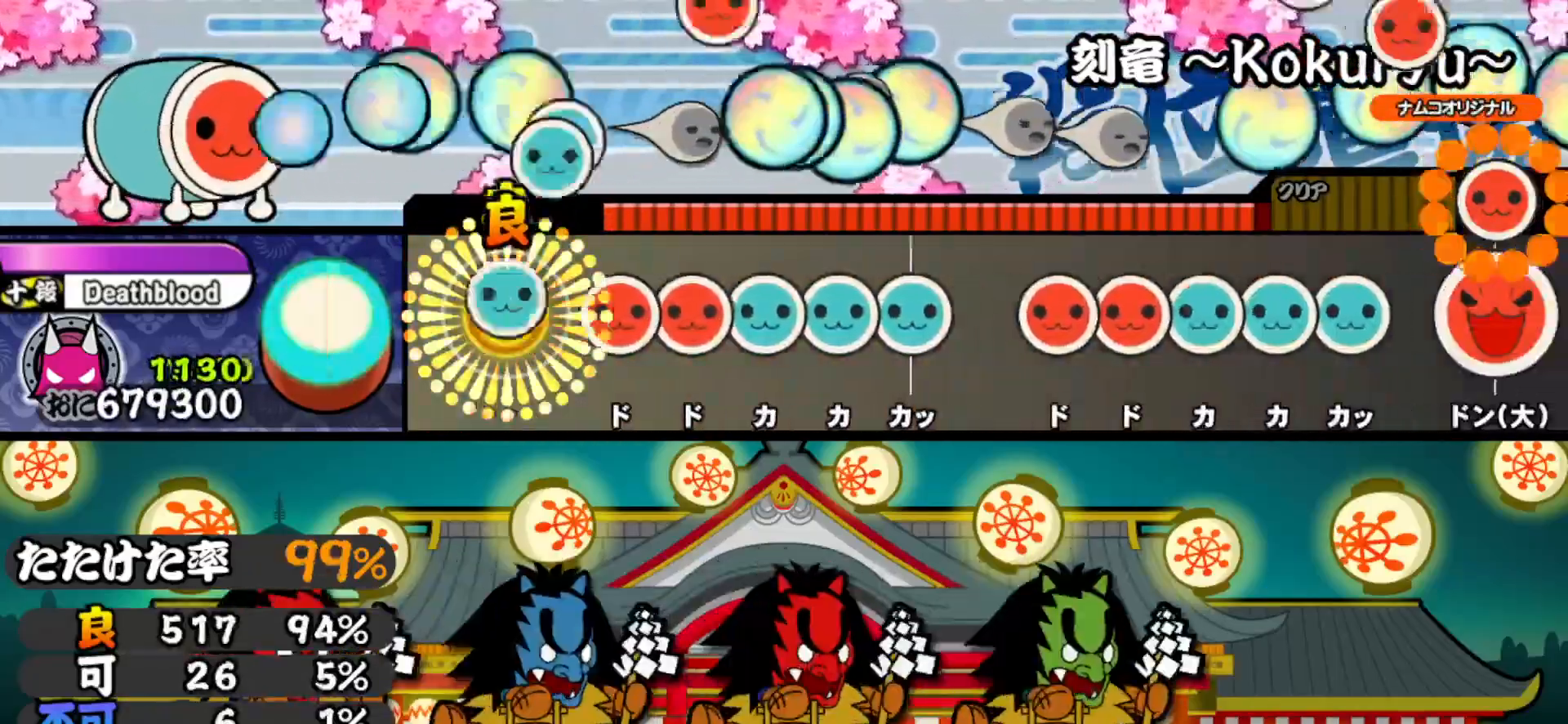
{"buttons": [], "right_stick": "center", "events": [[17, "DPAD_UP", "down"], [33, "TRIANGLE", "up"], [117, "DPAD_UP", "up"], [167, "SQUARE", "down"], [183, "CROSS", "down"], [200, "SQUARE", "up"], [200, "TRIANGLE", "down"], [217, "CIRCLE", "down"], [217, "DPAD_DOWN", "down"], [233, "CROSS", "up"], [233, "TRIANGLE", "up"], [250, "DPAD_DOWN", "up"], [250, "DPAD_LEFT", "down"], [283, "CIRCLE", "up"], [367, "DPAD_LEFT", "up"]]}
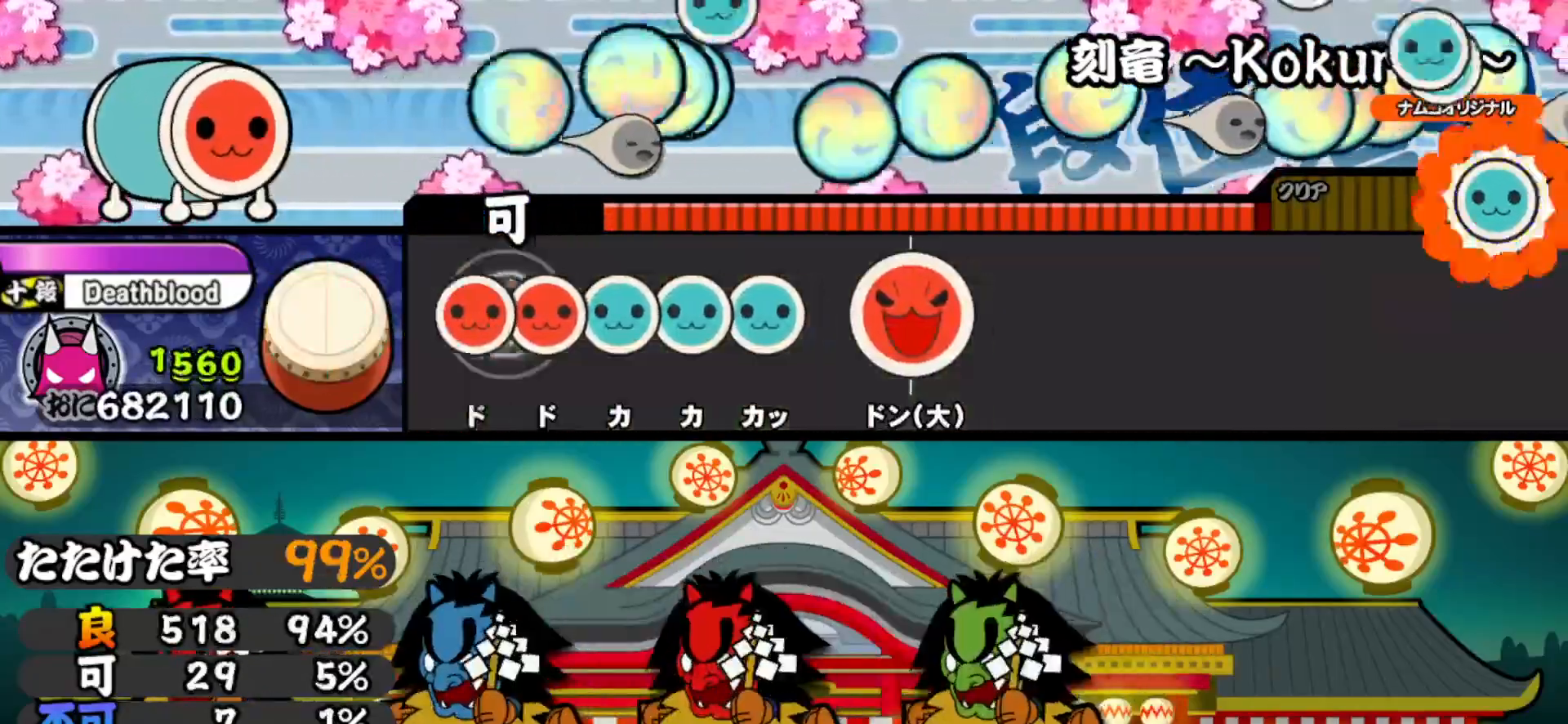
{"buttons": [], "right_stick": "center", "events": [[33, "DPAD_RIGHT", "down"], [33, "SQUARE", "down"], [50, "CROSS", "down"], [67, "DPAD_DOWN", "down"], [67, "SQUARE", "up"], [83, "CROSS", "up"], [83, "DPAD_DOWN", "up"], [83, "DPAD_LEFT", "down"], [83, "DPAD_RIGHT", "up"], [83, "TRIANGLE", "down"], [100, "CIRCLE", "down"], [100, "DPAD_DOWN", "down"], [100, "TRIANGLE", "up"], [117, "CIRCLE", "up"], [117, "DPAD_DOWN", "up"], [183, "DPAD_LEFT", "up"], [383, "SQUARE", "down"], [500, "SQUARE", "up"]]}
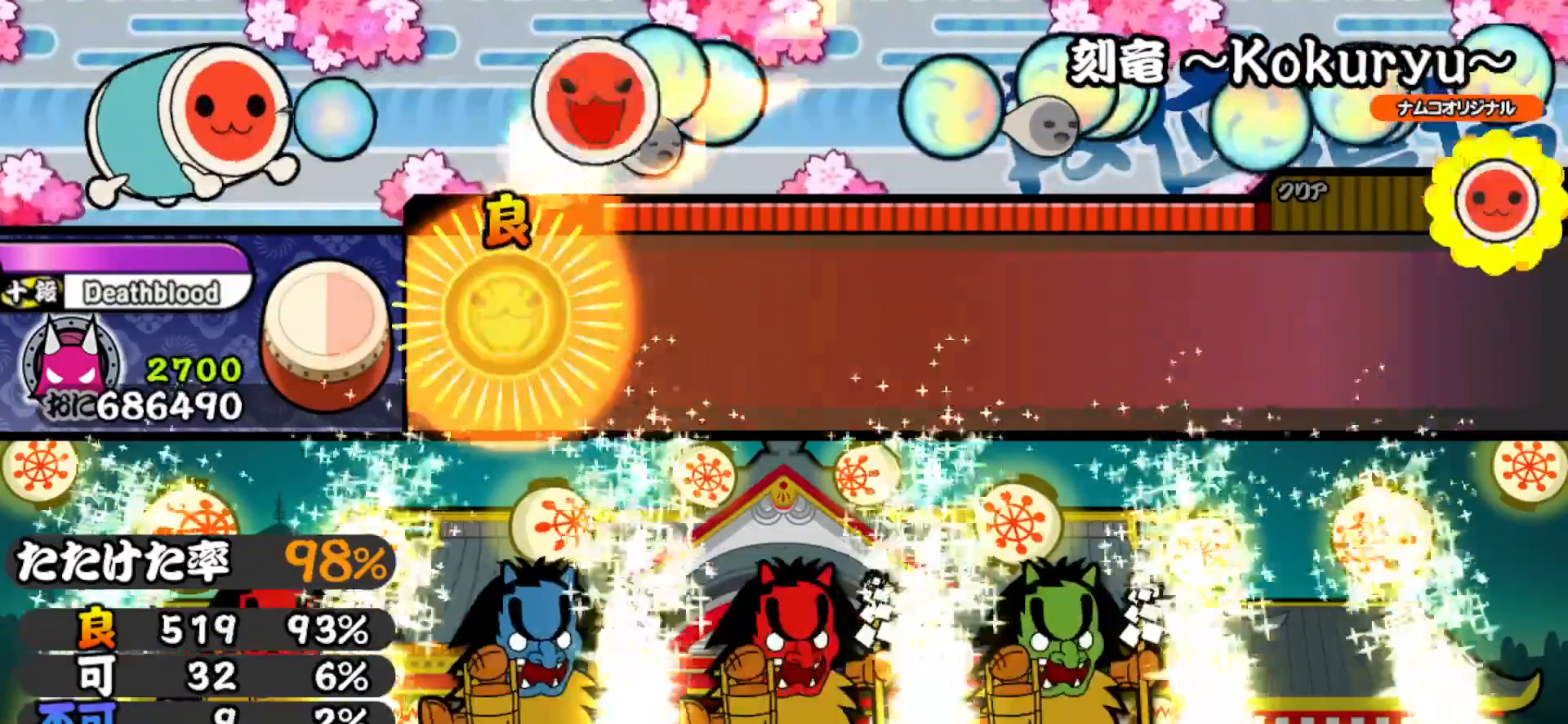
{"buttons": [], "right_stick": "center", "events": []}
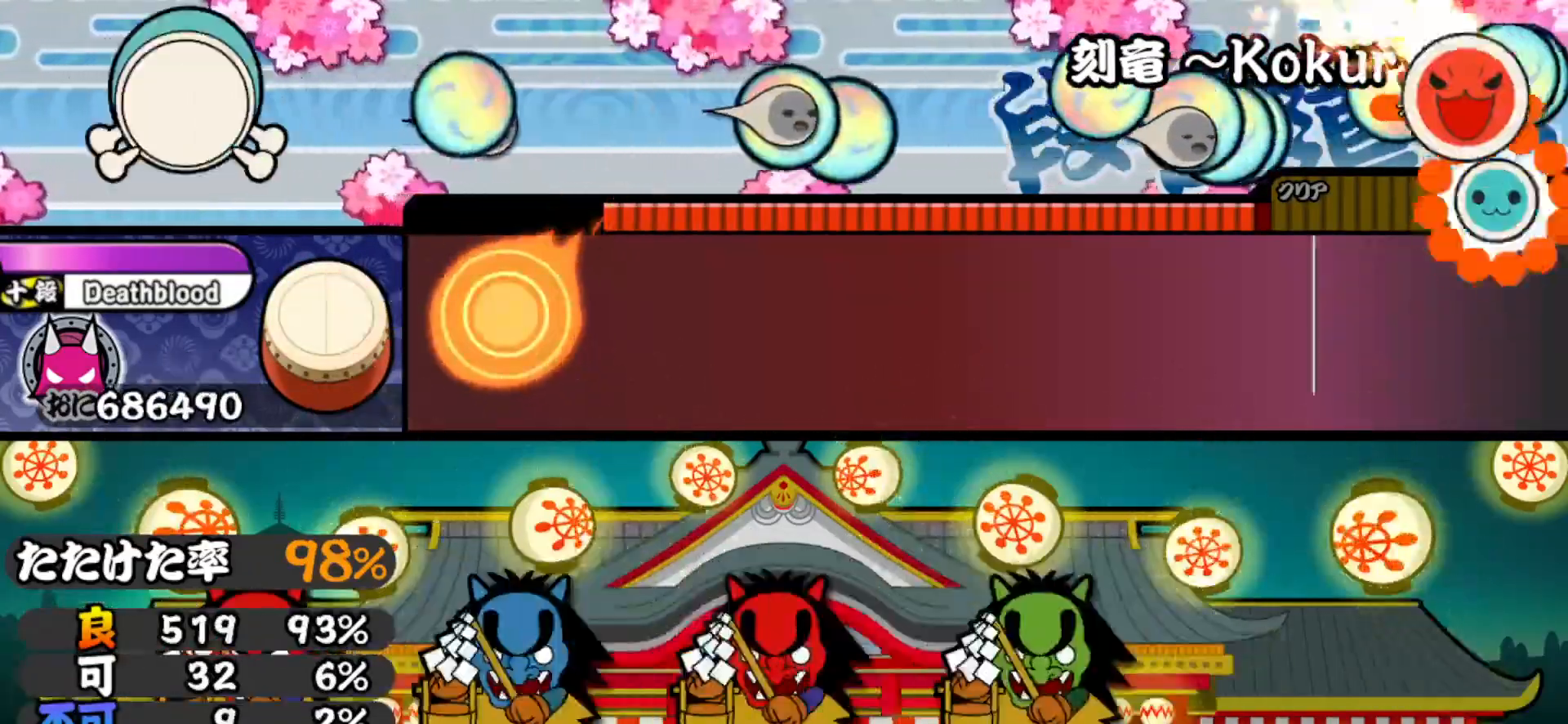
{"buttons": [], "right_stick": "center", "events": []}
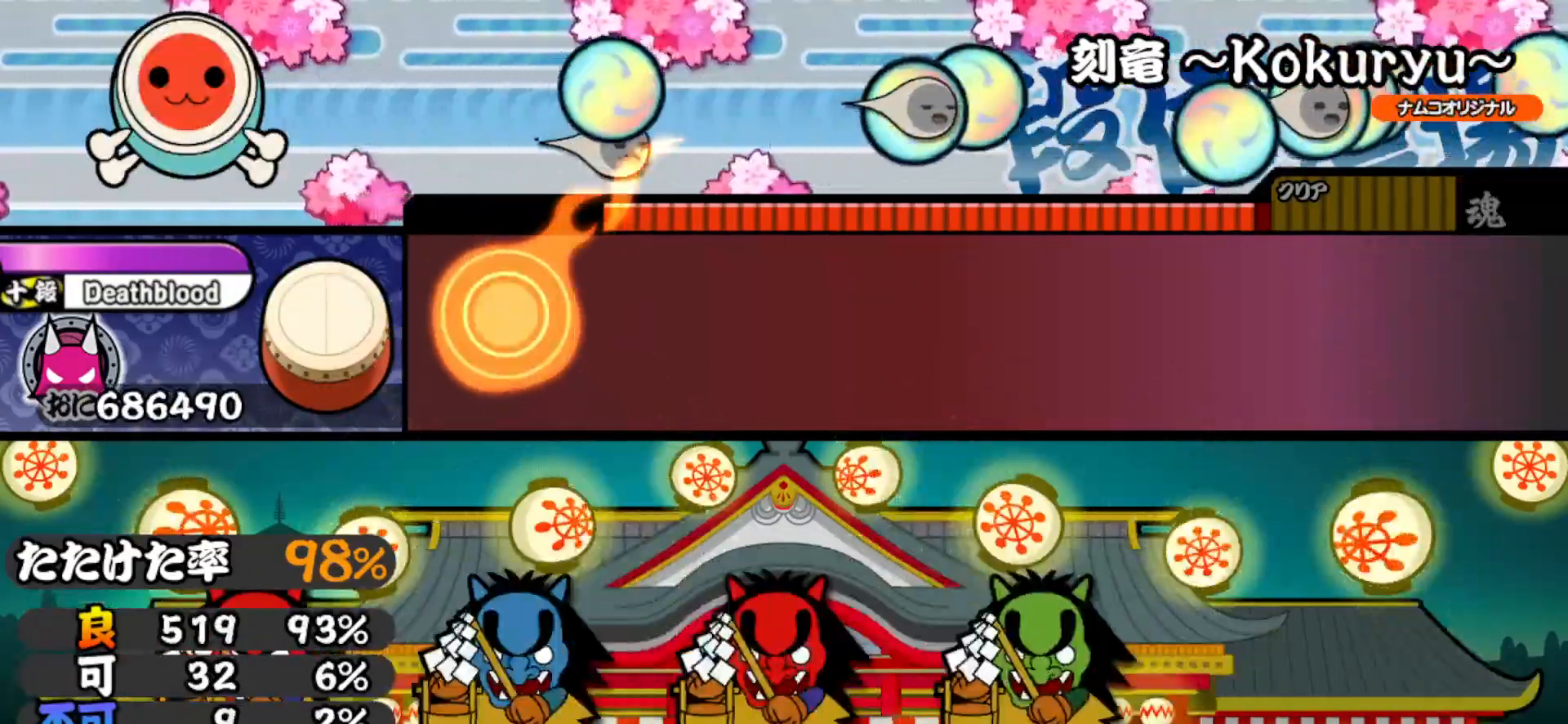
{"buttons": [], "right_stick": "center", "events": []}
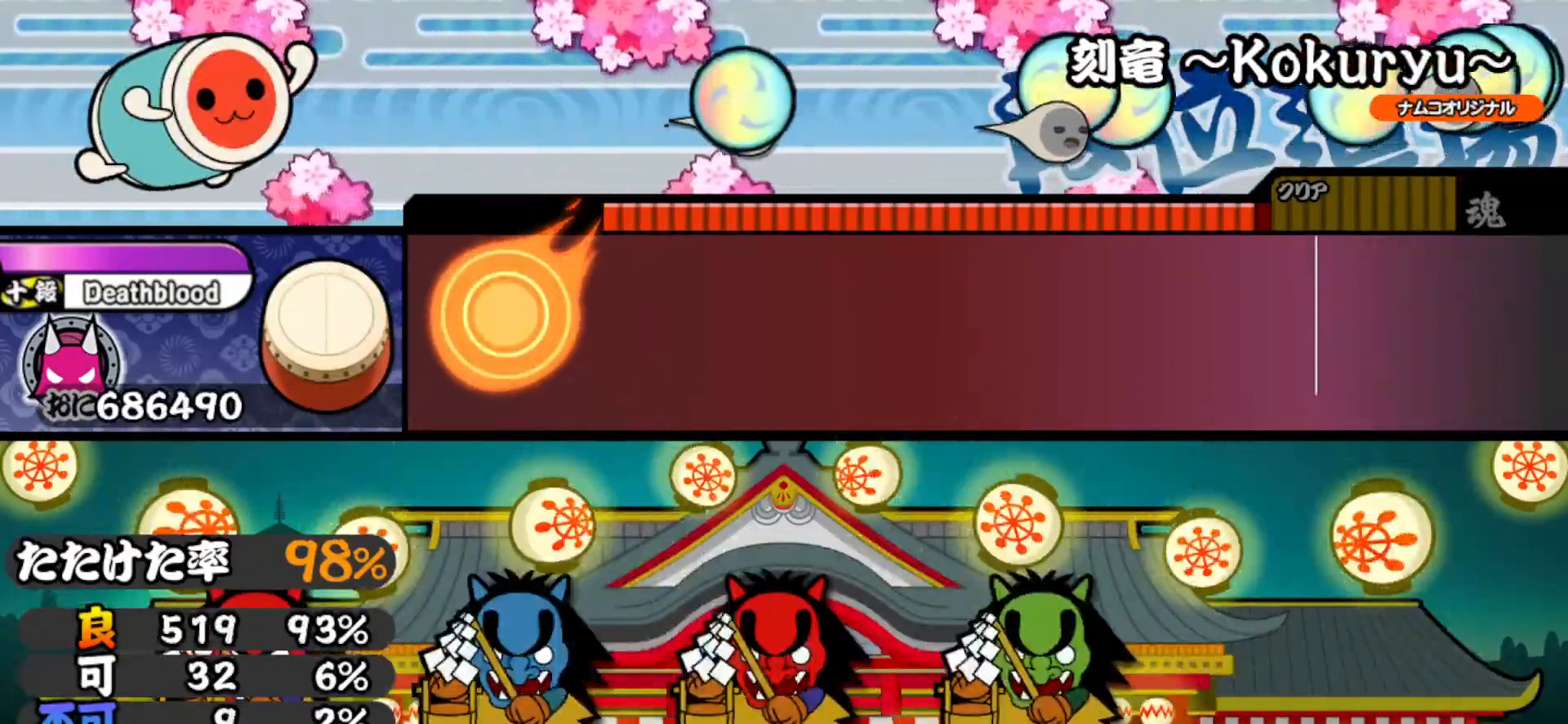
{"buttons": [], "right_stick": "center", "events": []}
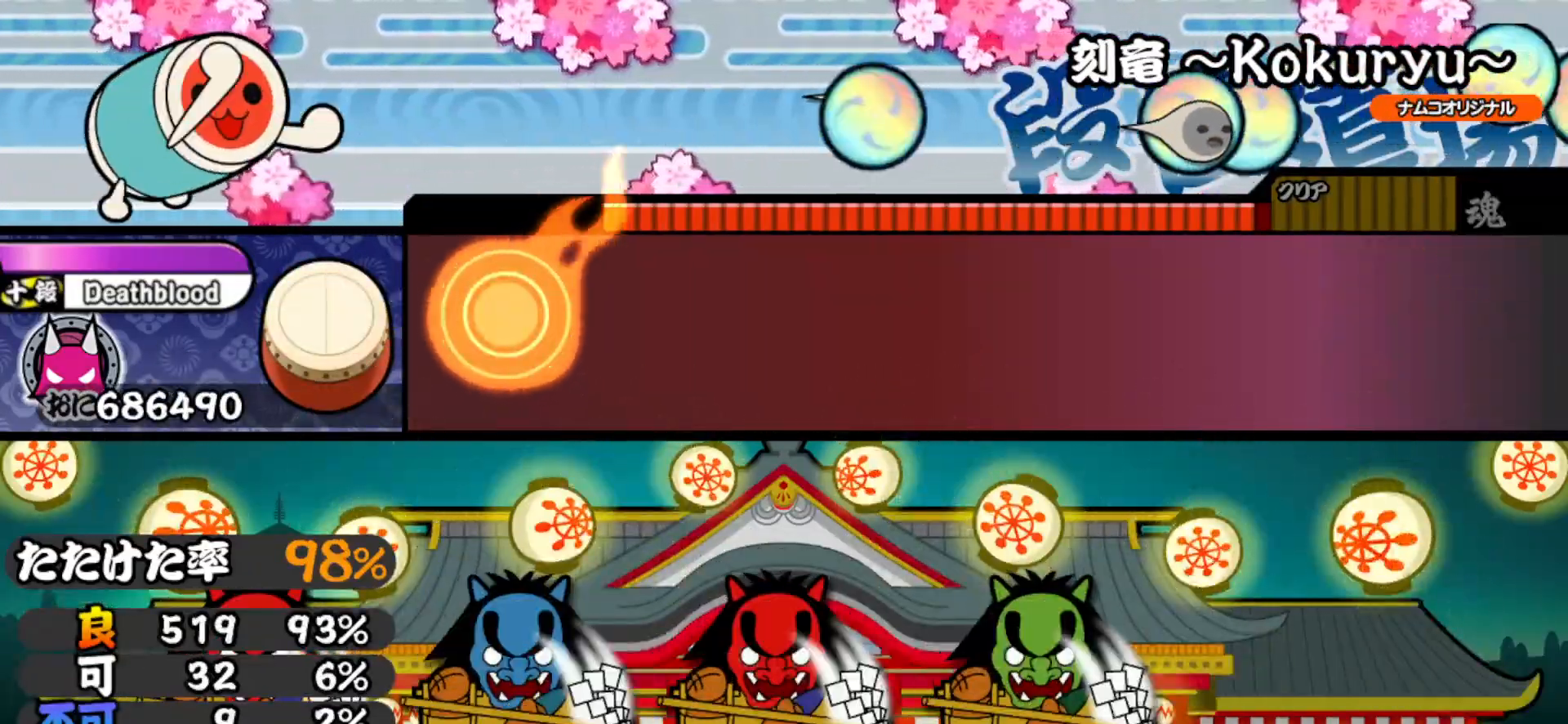
{"buttons": [], "right_stick": "center", "events": []}
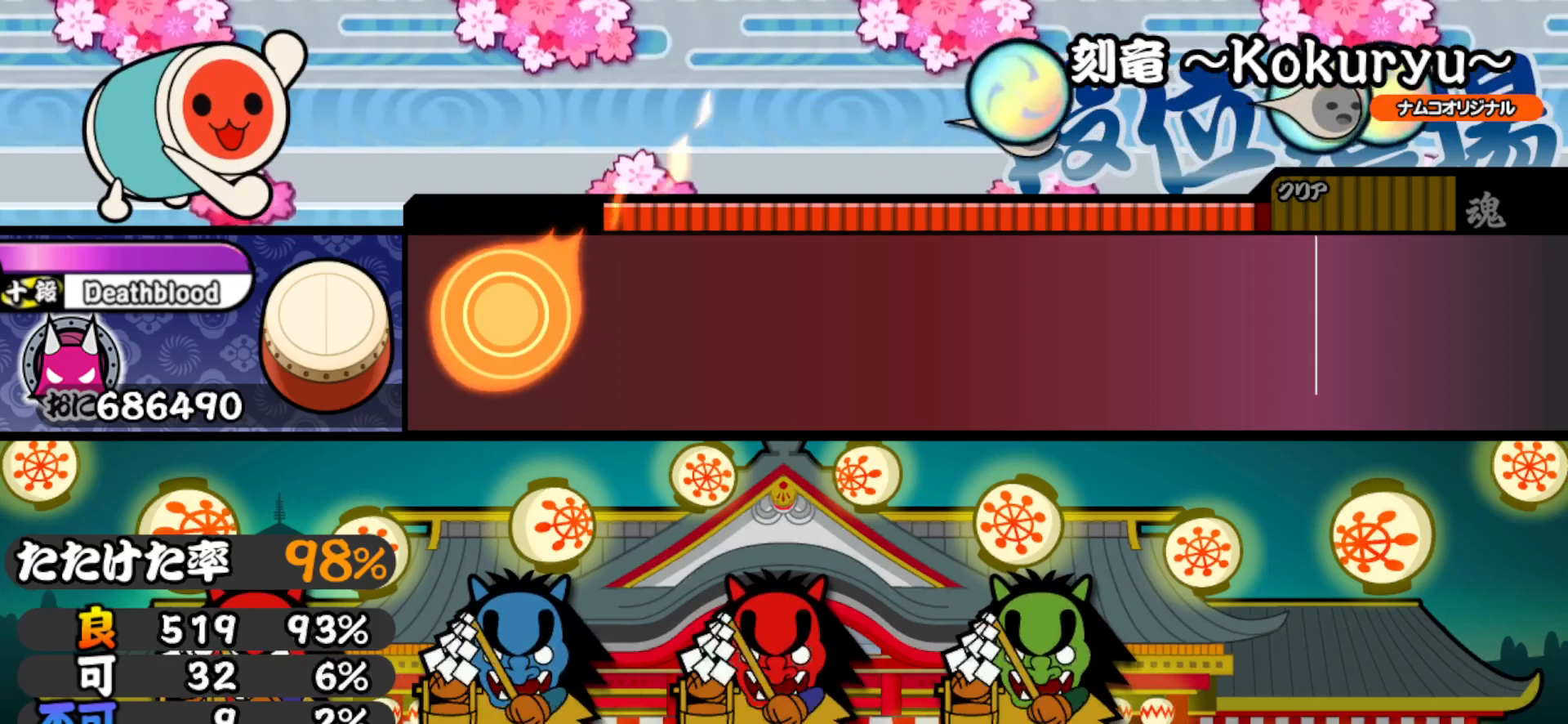
{"buttons": [], "right_stick": "center", "events": []}
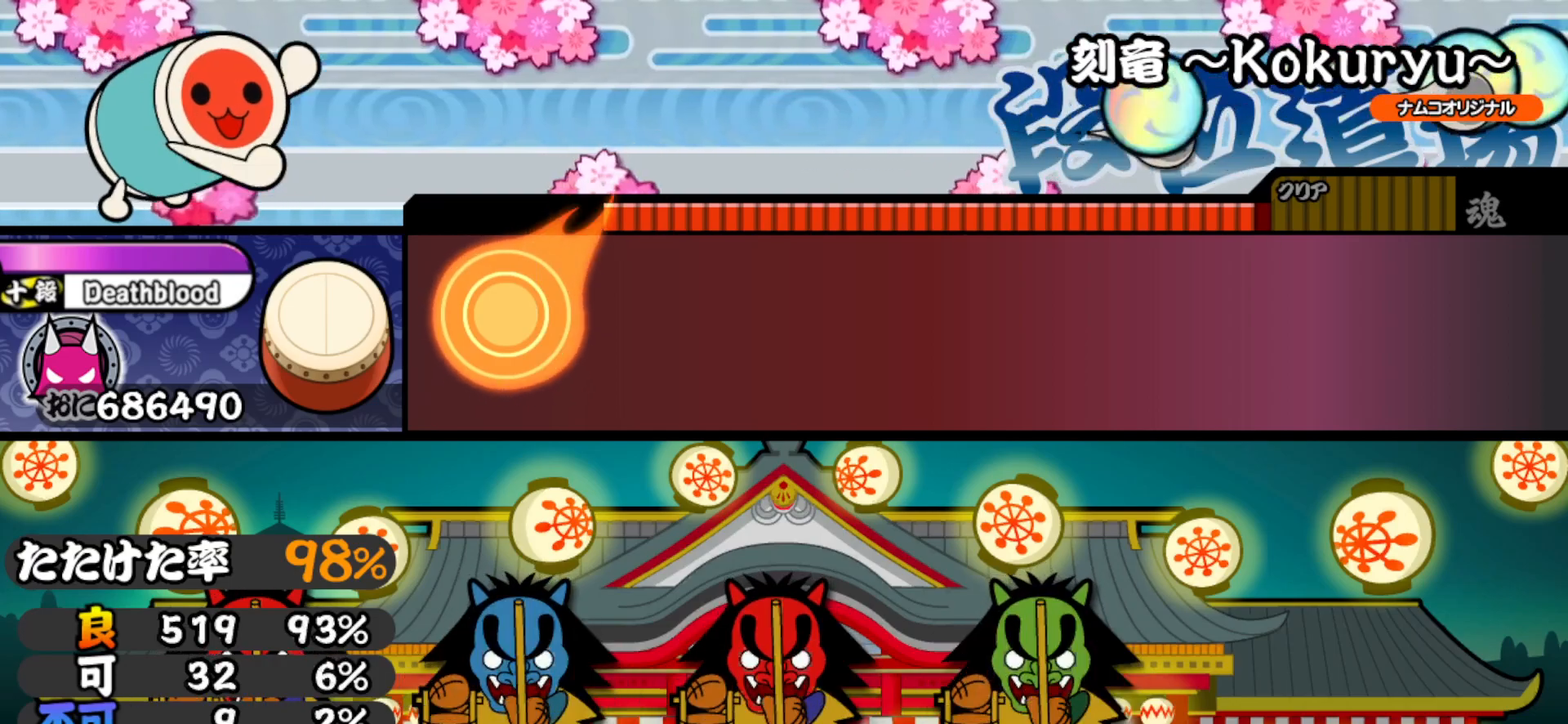
{"buttons": [], "right_stick": "center", "events": []}
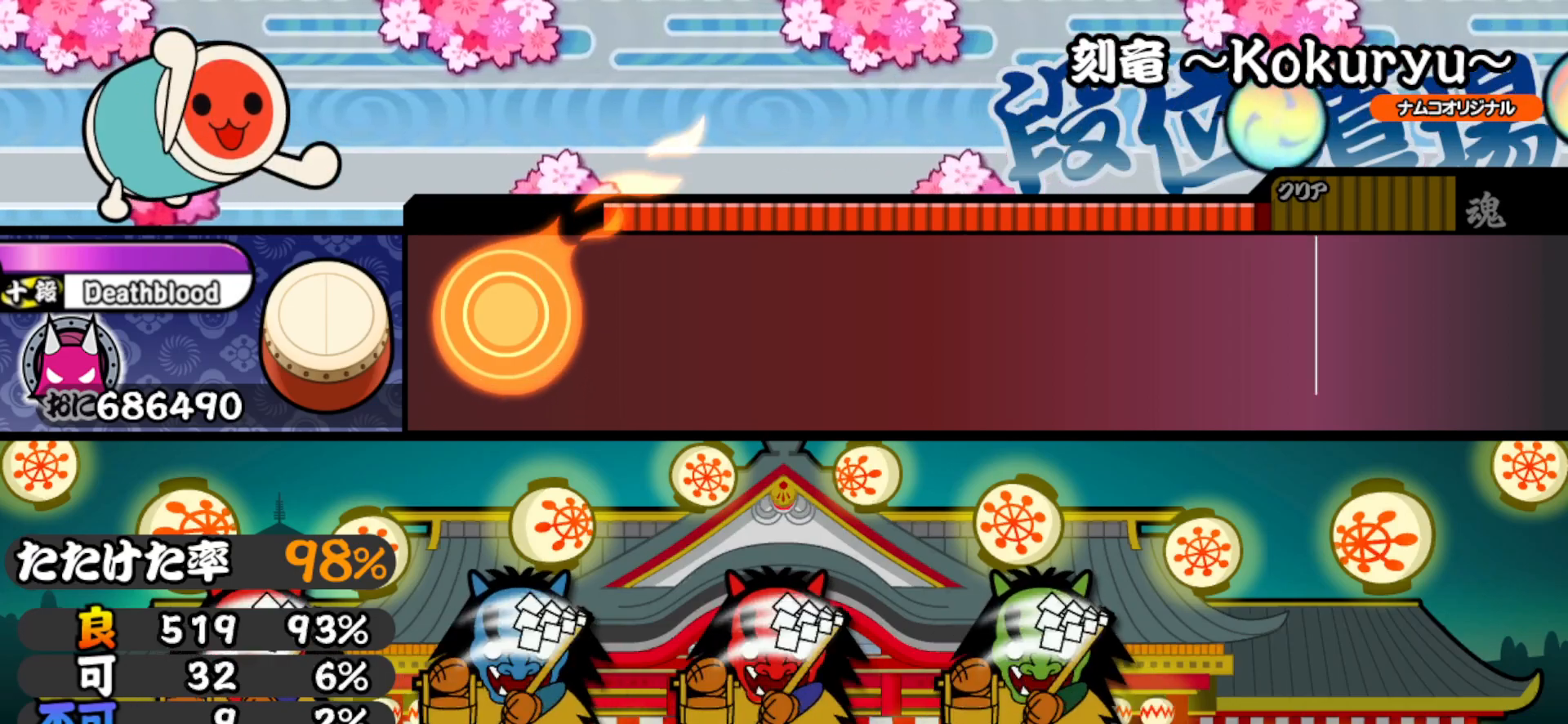
{"buttons": [], "right_stick": "center", "events": []}
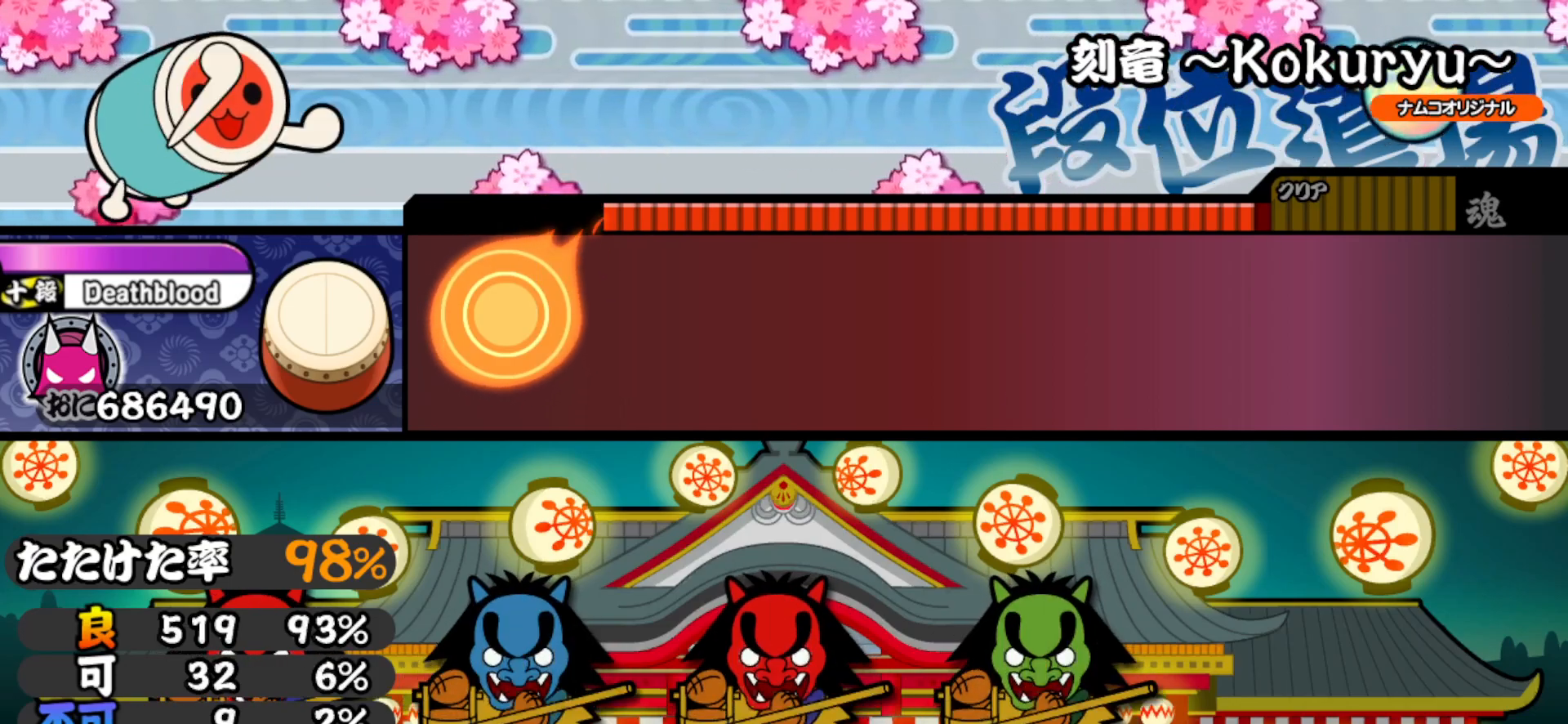
{"buttons": [], "right_stick": "center", "events": []}
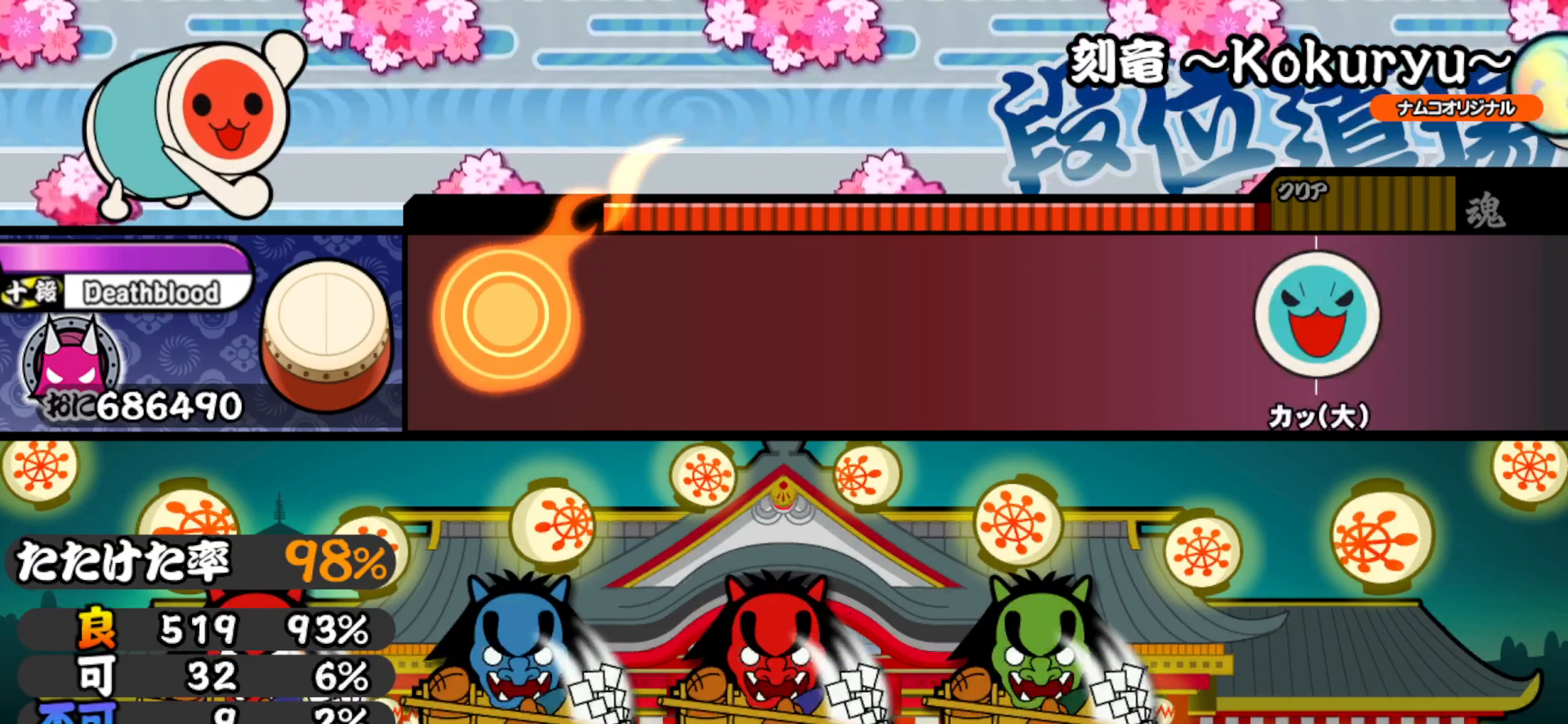
{"buttons": ["TRIANGLE"], "right_stick": "center", "events": [[367, "TRIANGLE", "down"]]}
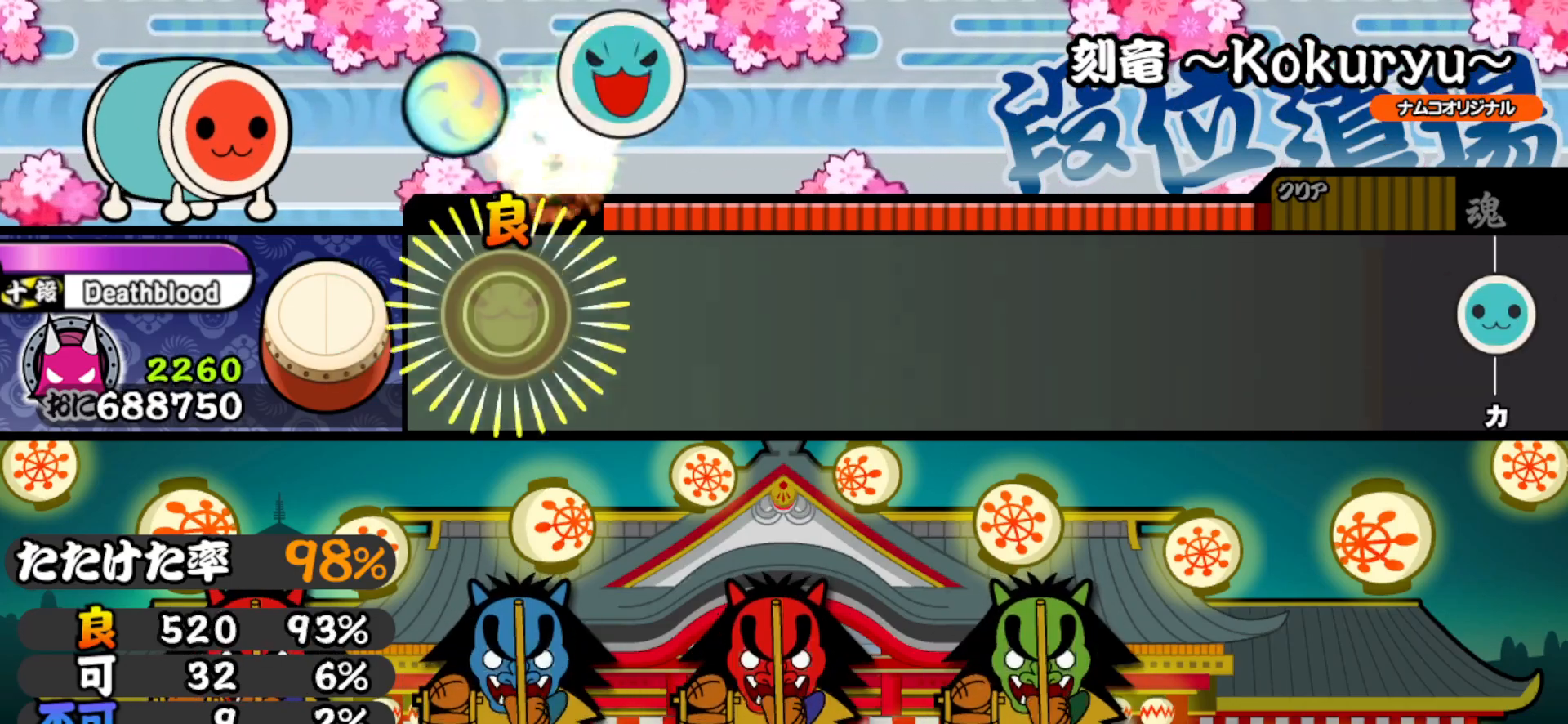
{"buttons": [], "right_stick": "center", "events": [[50, "TRIANGLE", "up"]]}
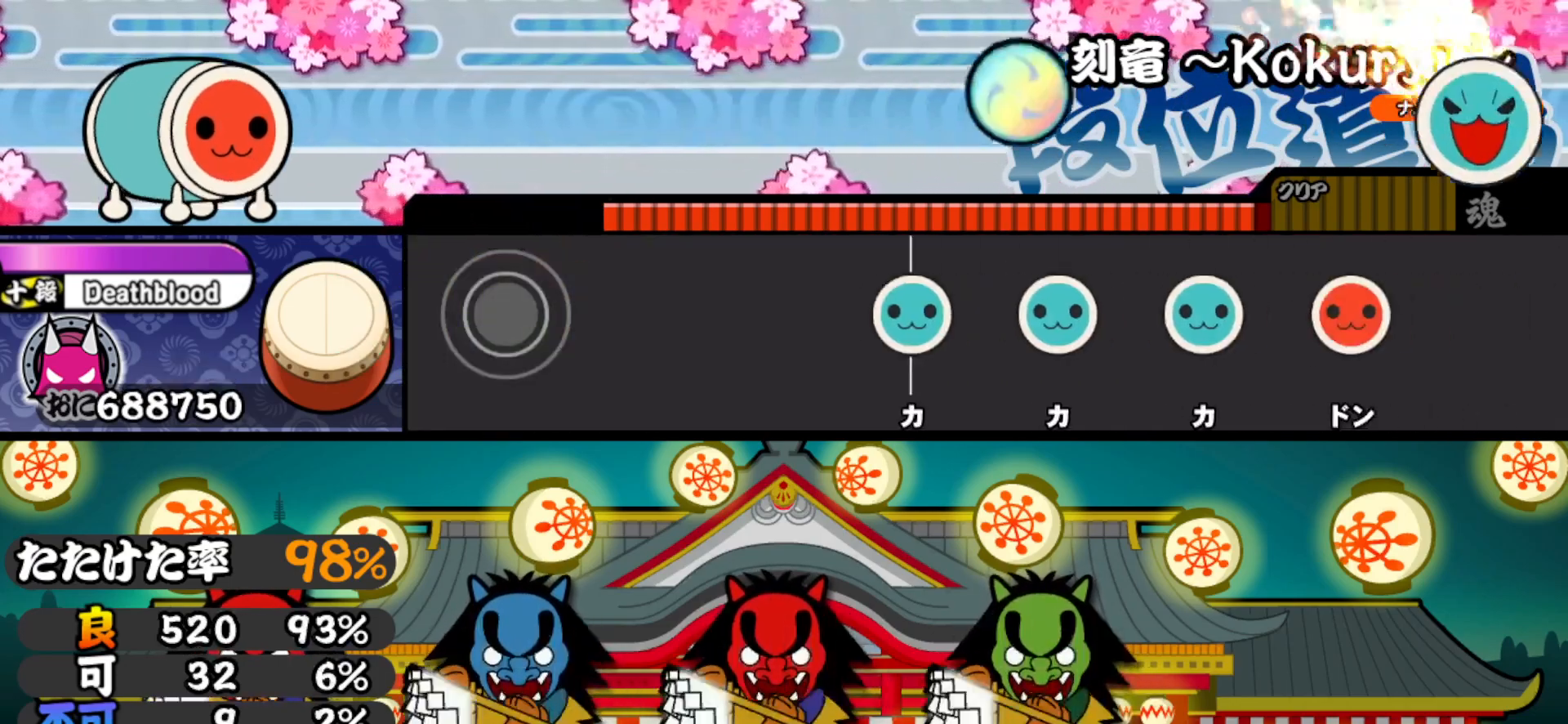
{"buttons": ["TRIANGLE", "DPAD_UP"], "right_stick": "center", "events": [[383, "TRIANGLE", "down"], [500, "DPAD_UP", "down"]]}
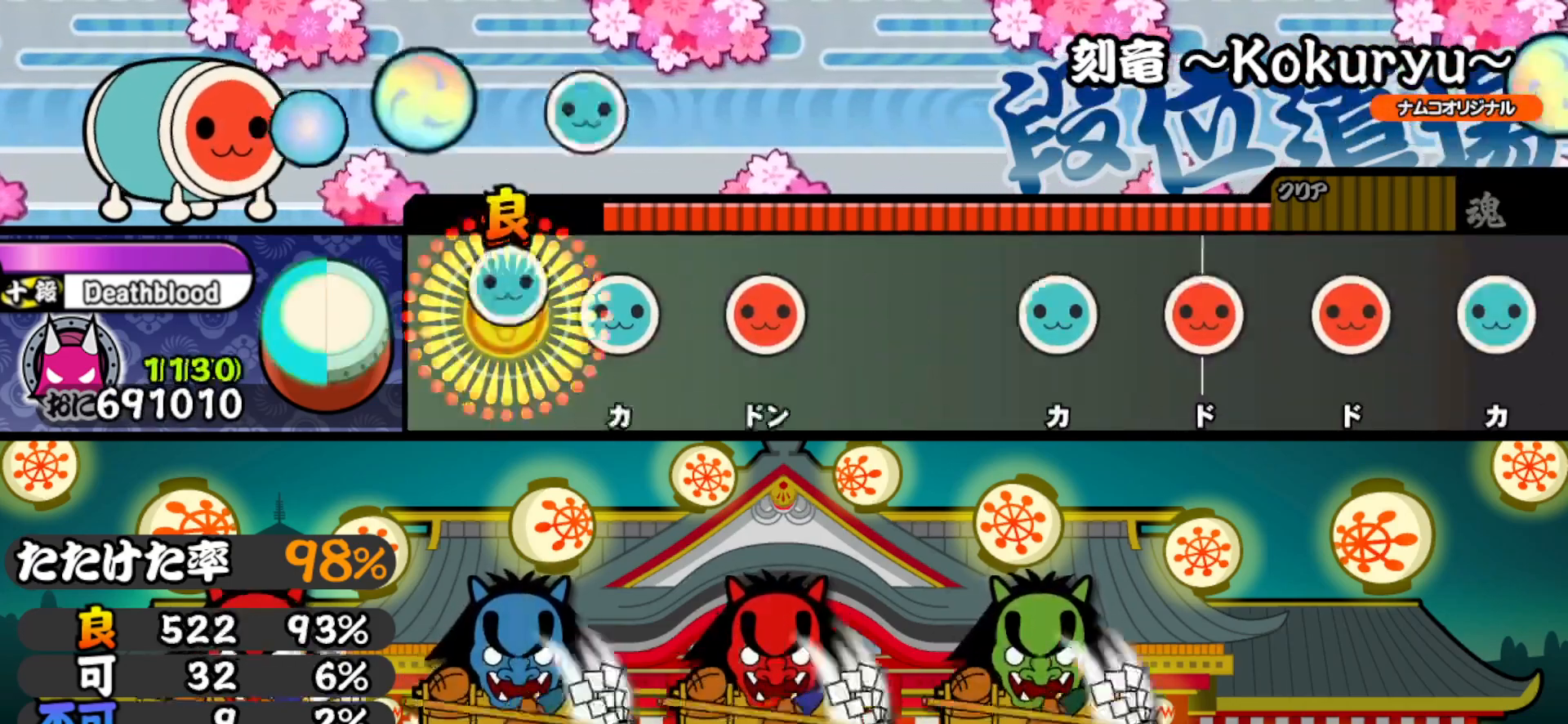
{"buttons": ["TRIANGLE"], "right_stick": "center", "events": [[17, "TRIANGLE", "up"], [117, "DPAD_UP", "up"], [117, "TRIANGLE", "down"], [233, "DPAD_RIGHT", "down"], [267, "TRIANGLE", "up"], [417, "DPAD_RIGHT", "up"], [500, "TRIANGLE", "down"]]}